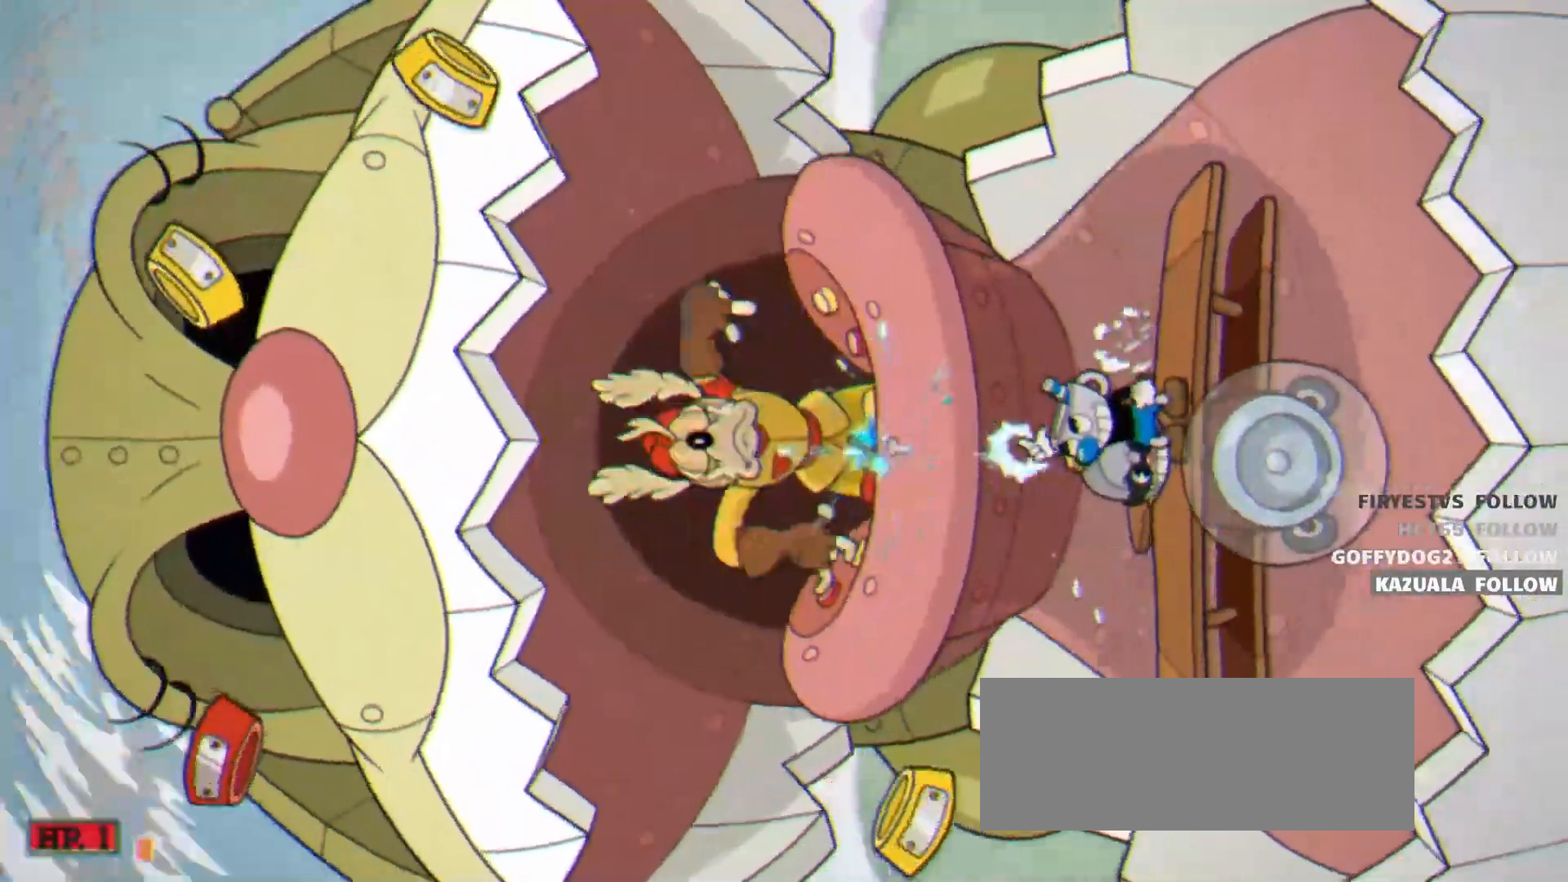
Gameplay with keyboard; each line is a JSON object with the keys held at the frame after it. "events" lists presses ("down") and releases ("up") of "dash", "down", "ex", "jump", "left", "lock", "right", "shoot", "swap" and "up" between this image and that frame as [ms after this image, input, new state], when the widget could be followed in between. No other keys are recorded. Mouse input is not recorded. Key names are as the overlay labels them; some are game actions (e.g. jump) rather than physical keys.
{"keys": ["shoot", "up"], "events": []}
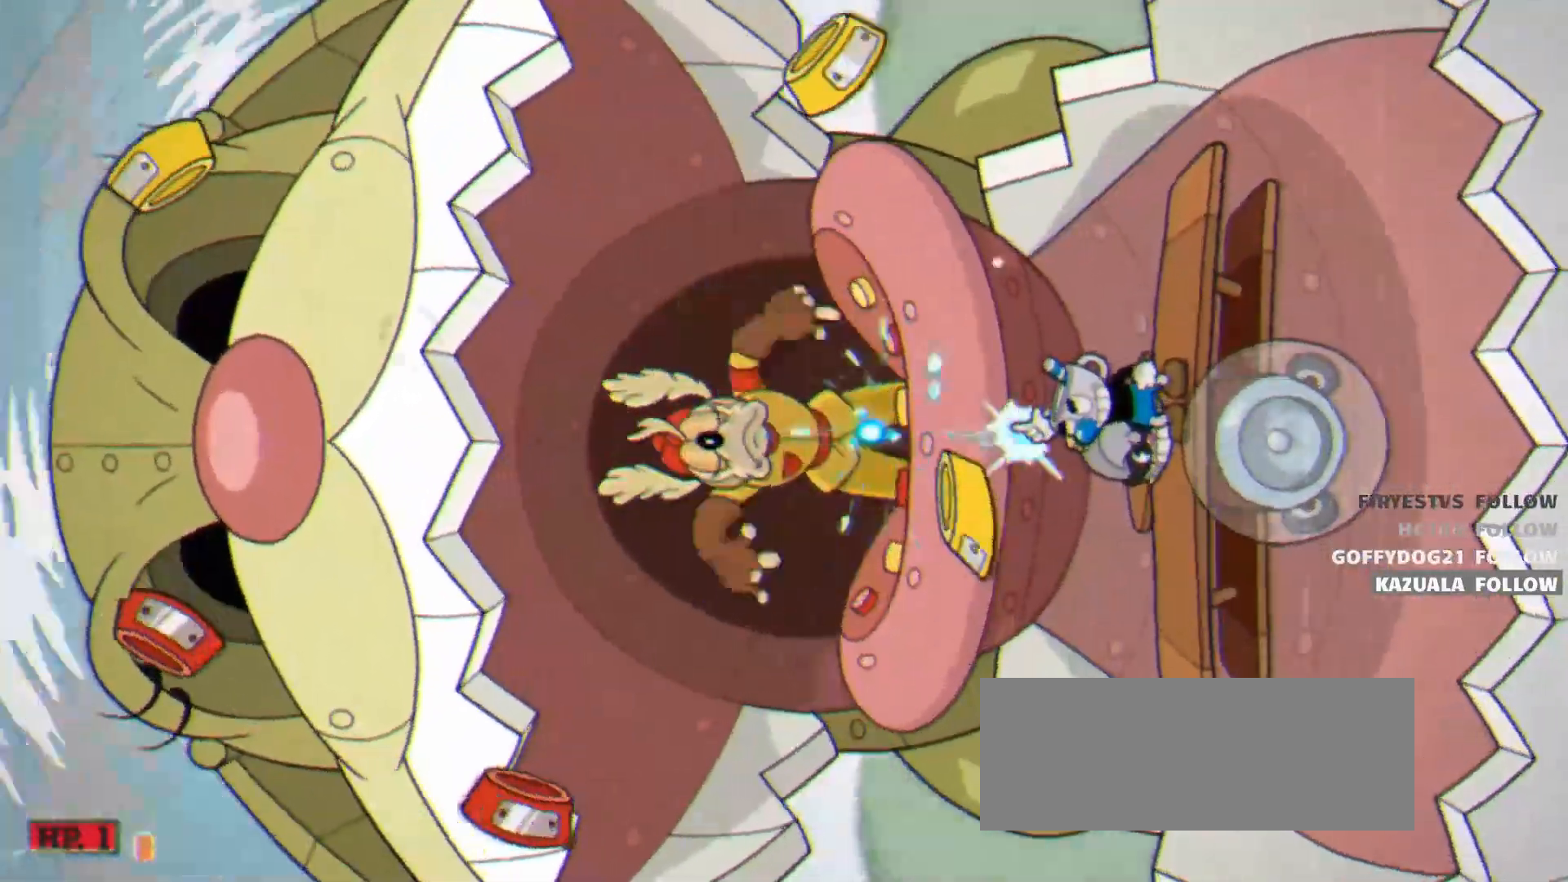
{"keys": ["shoot", "up"], "events": [[350, "left", "down"], [400, "left", "up"]]}
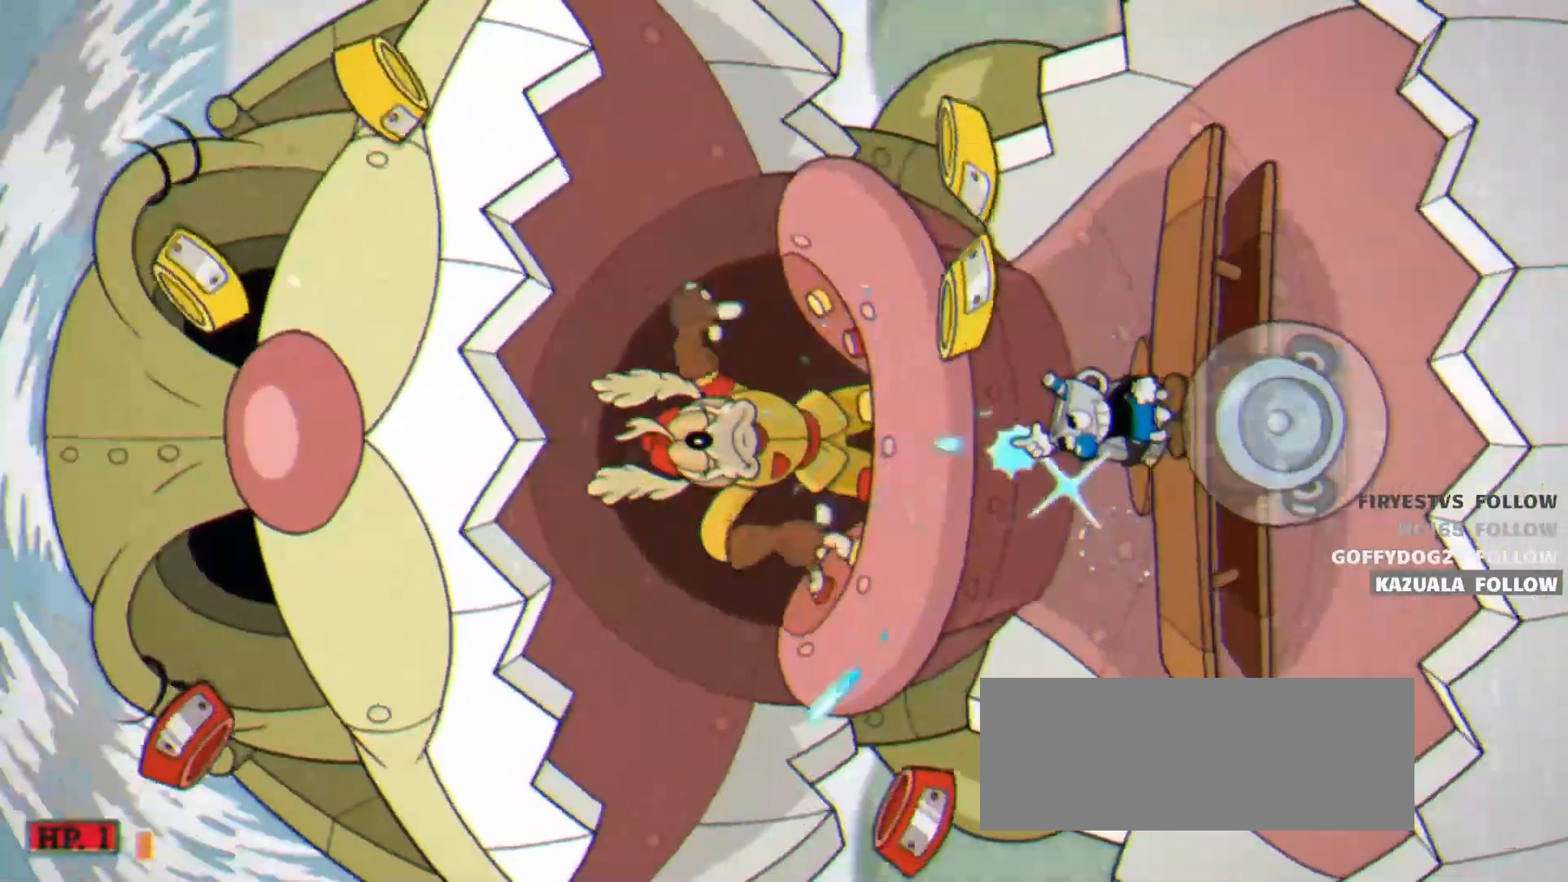
{"keys": ["jump", "shoot", "up"], "events": [[500, "jump", "down"]]}
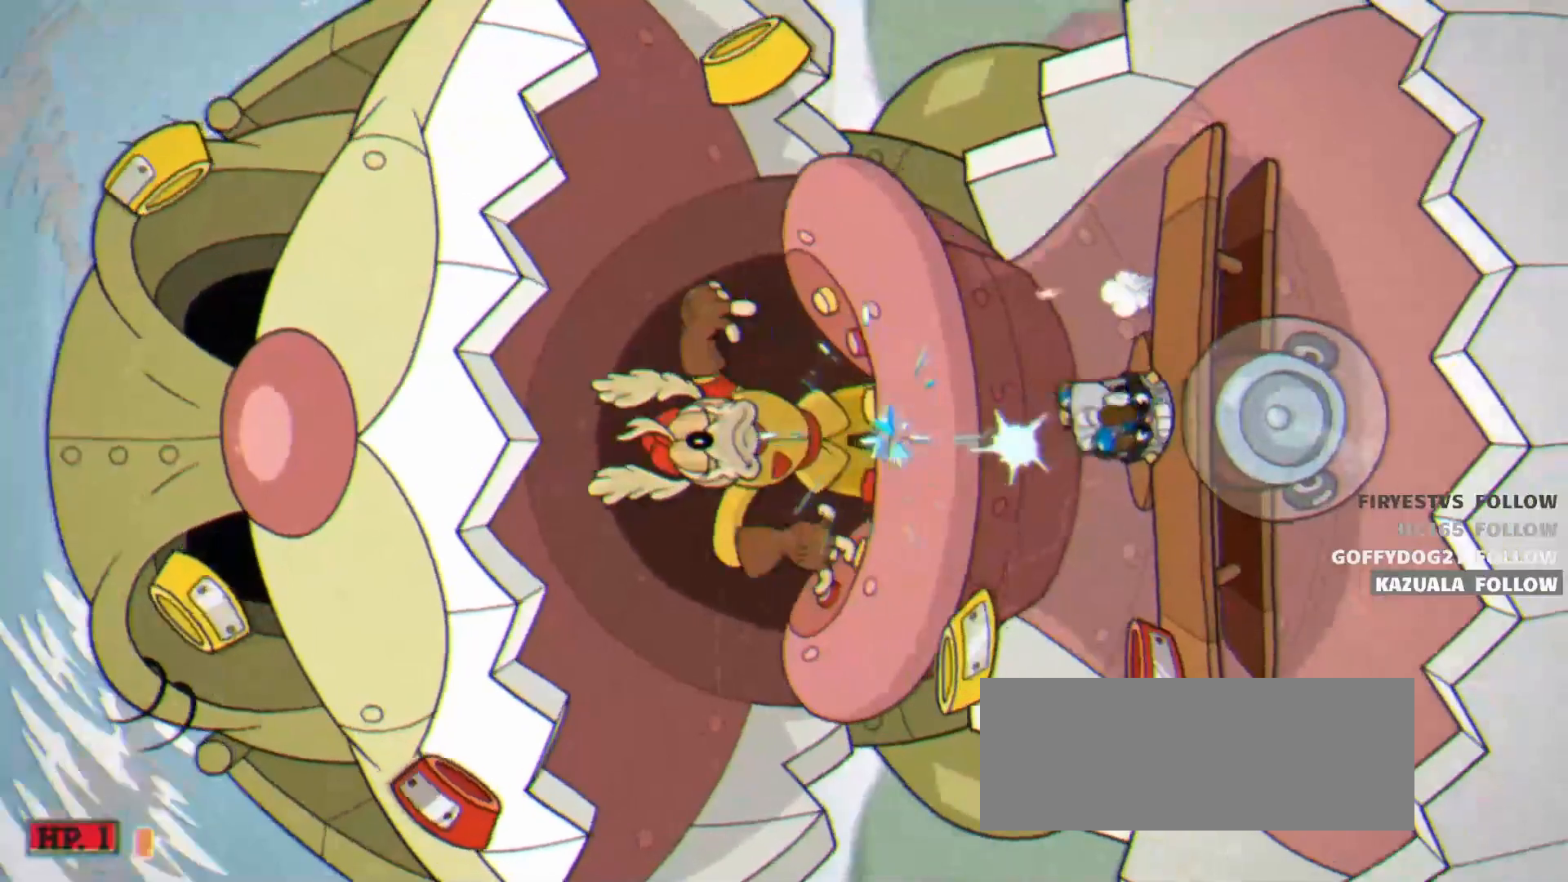
{"keys": ["shoot", "up"], "events": [[100, "jump", "up"], [100, "left", "down"], [283, "left", "up"]]}
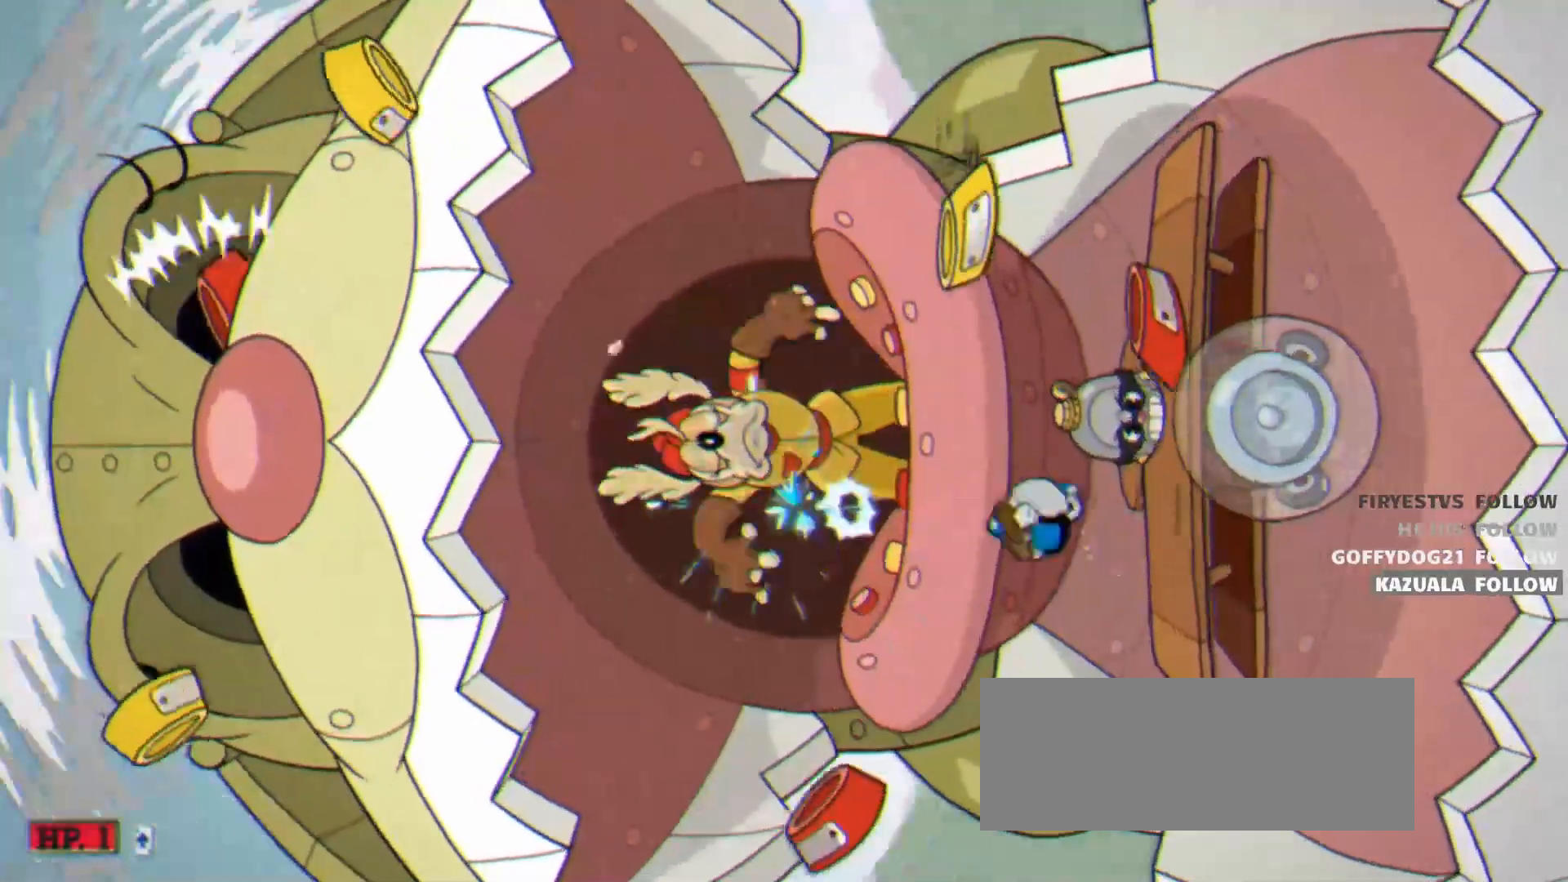
{"keys": ["shoot", "up"], "events": [[250, "right", "down"], [500, "right", "up"]]}
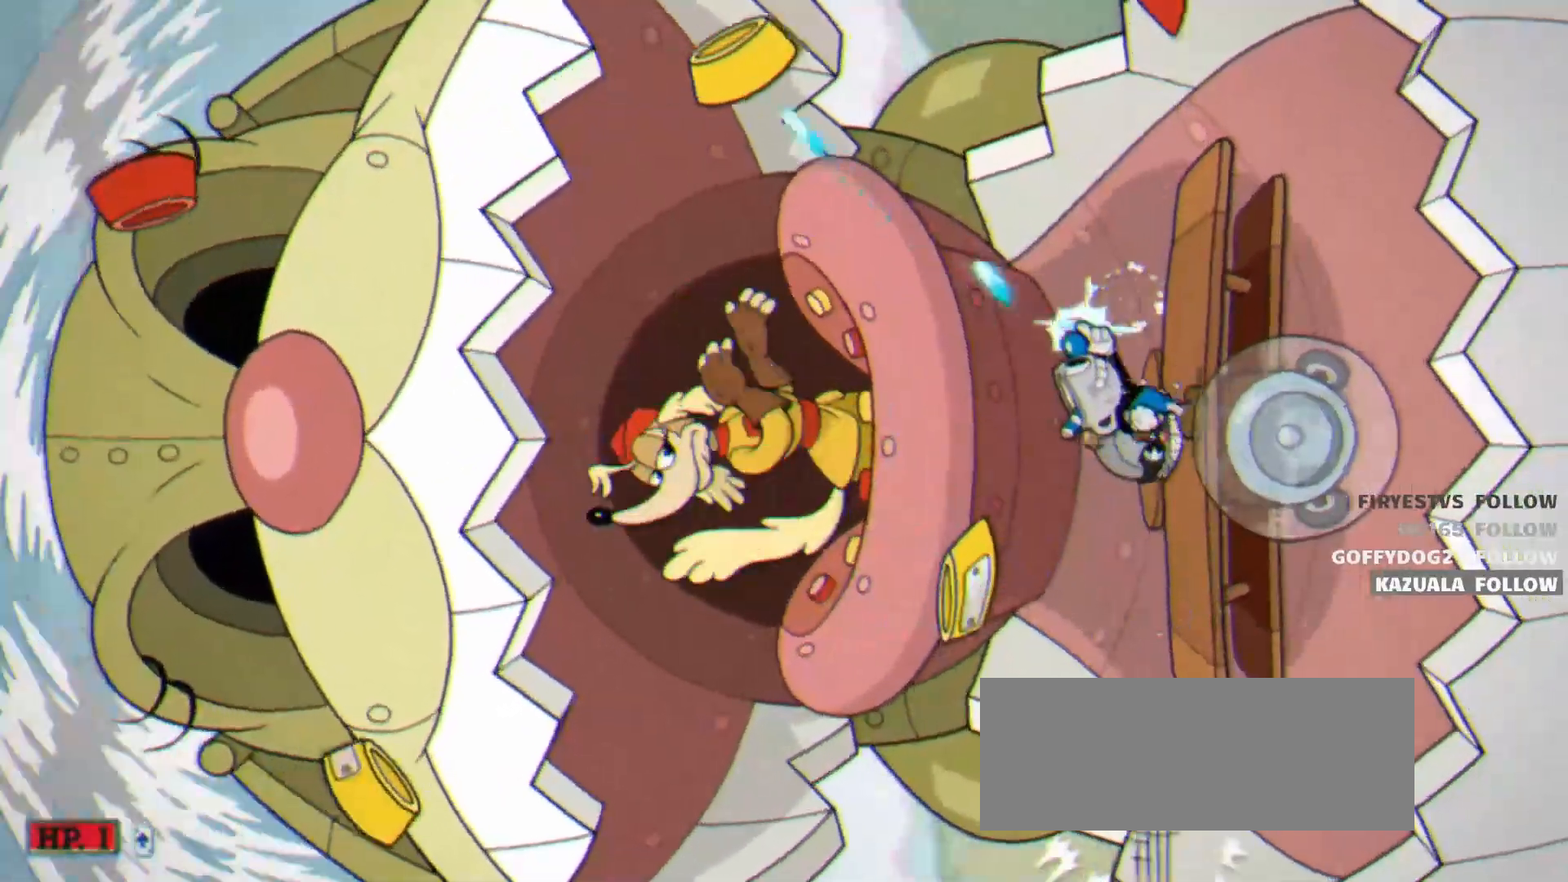
{"keys": ["shoot", "up"], "events": [[133, "jump", "down"], [133, "left", "down"], [317, "jump", "up"], [367, "left", "up"]]}
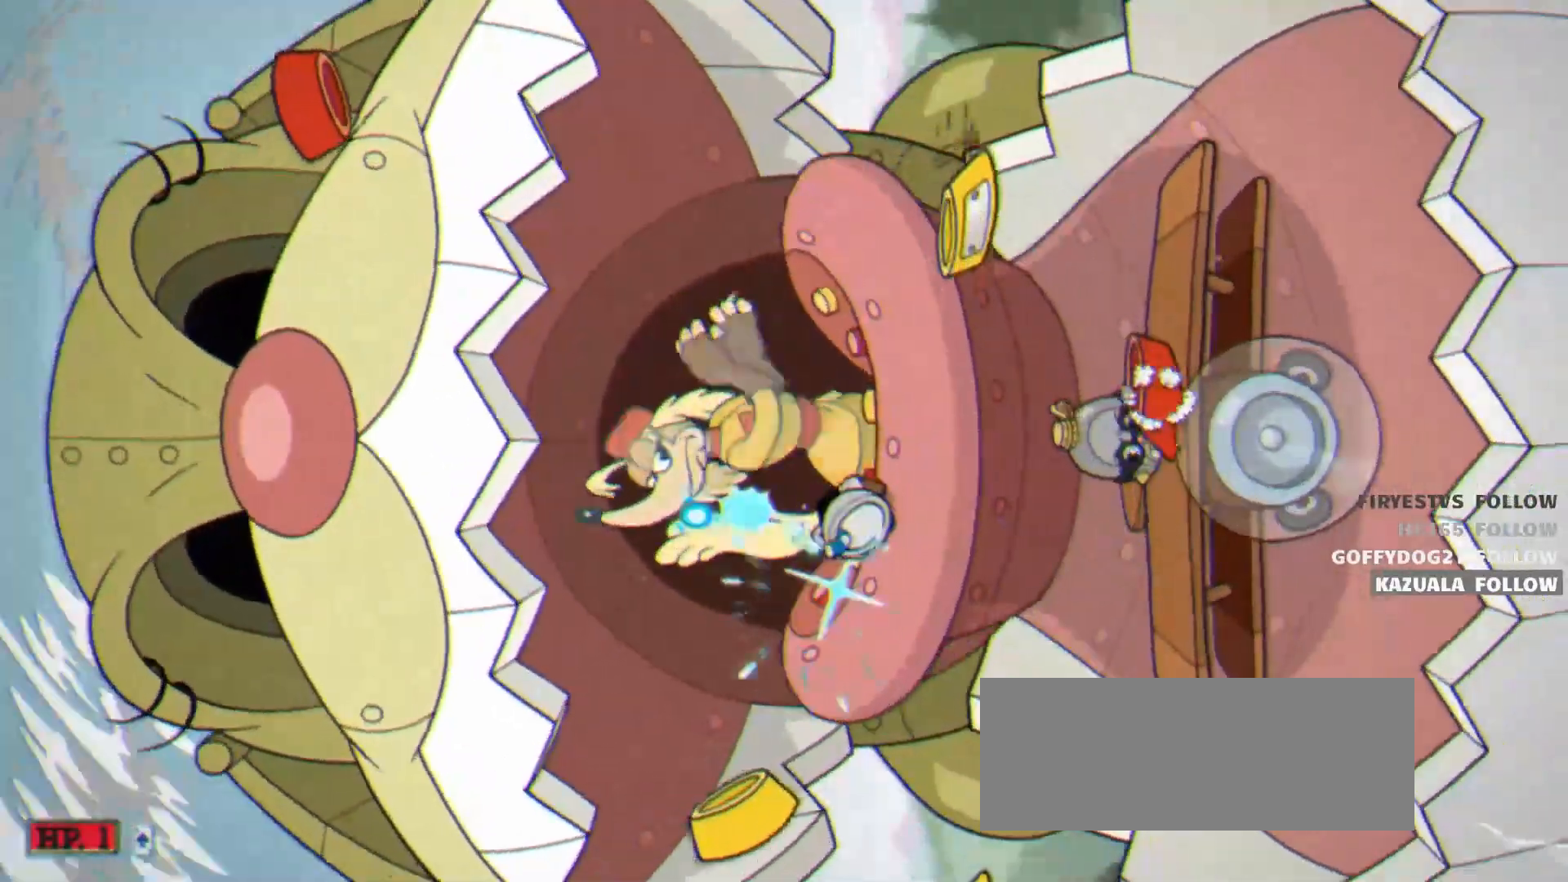
{"keys": ["shoot", "up"], "events": [[200, "right", "down"], [300, "right", "up"]]}
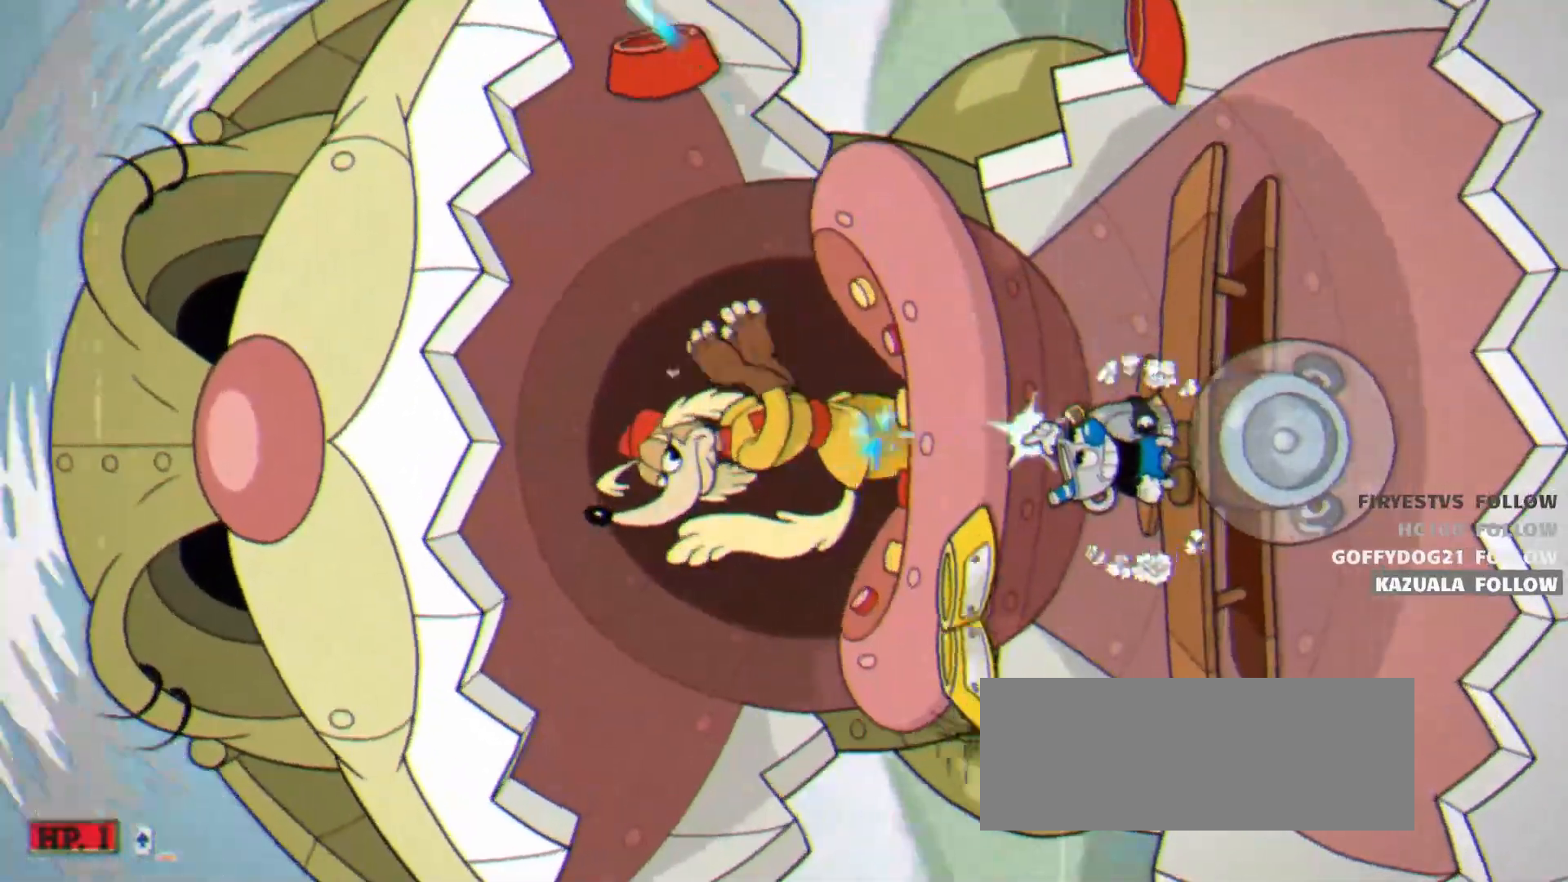
{"keys": ["shoot", "up"], "events": []}
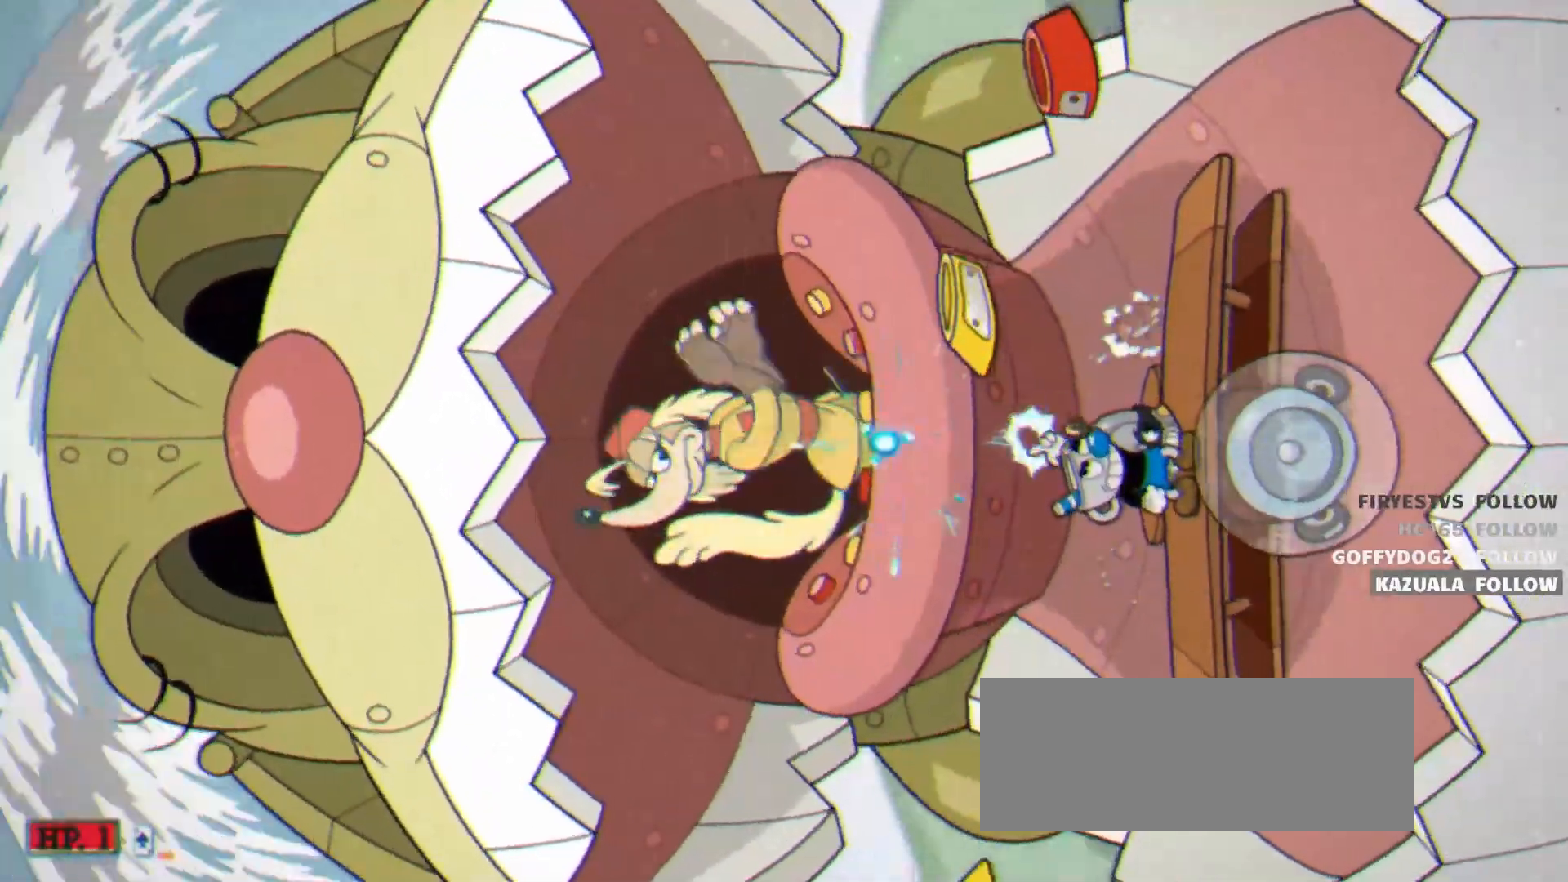
{"keys": ["jump", "shoot", "up"], "events": [[367, "jump", "down"]]}
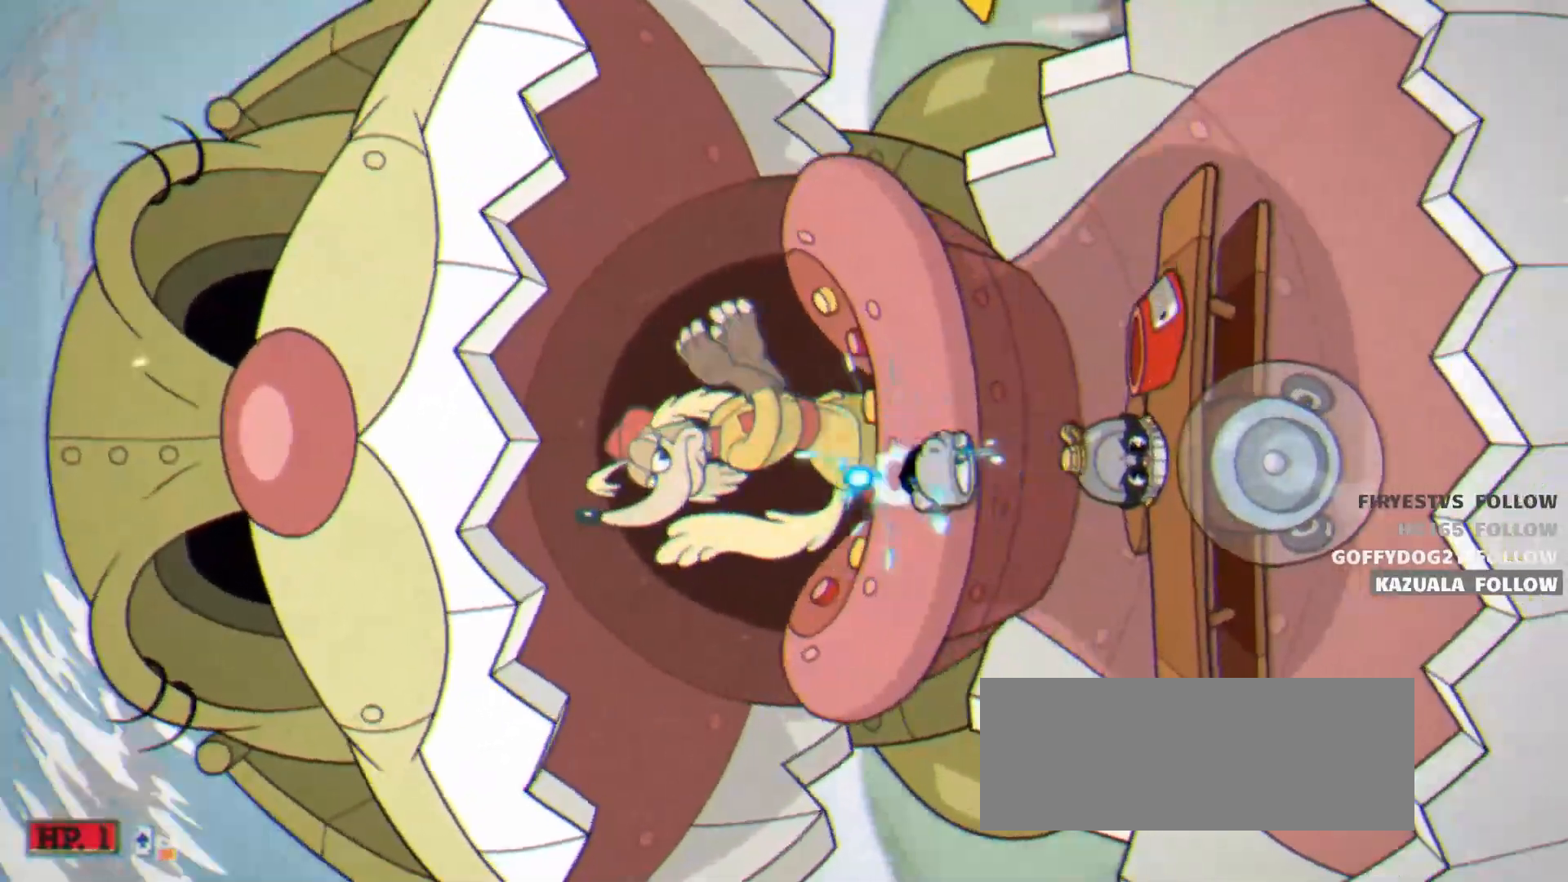
{"keys": ["shoot", "up"], "events": [[200, "jump", "up"]]}
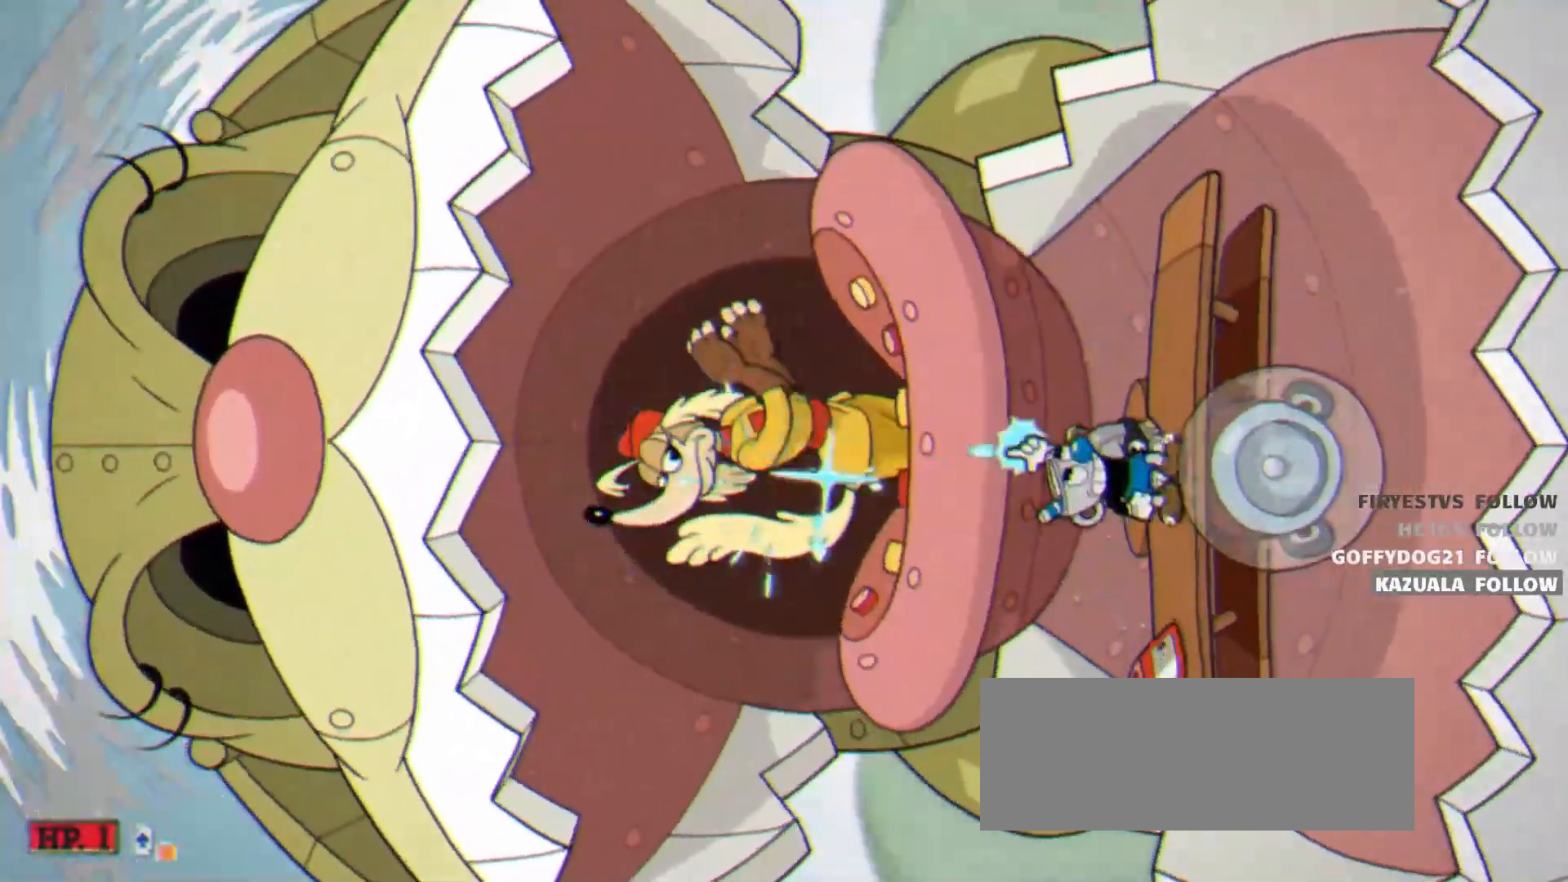
{"keys": ["shoot", "up"], "events": []}
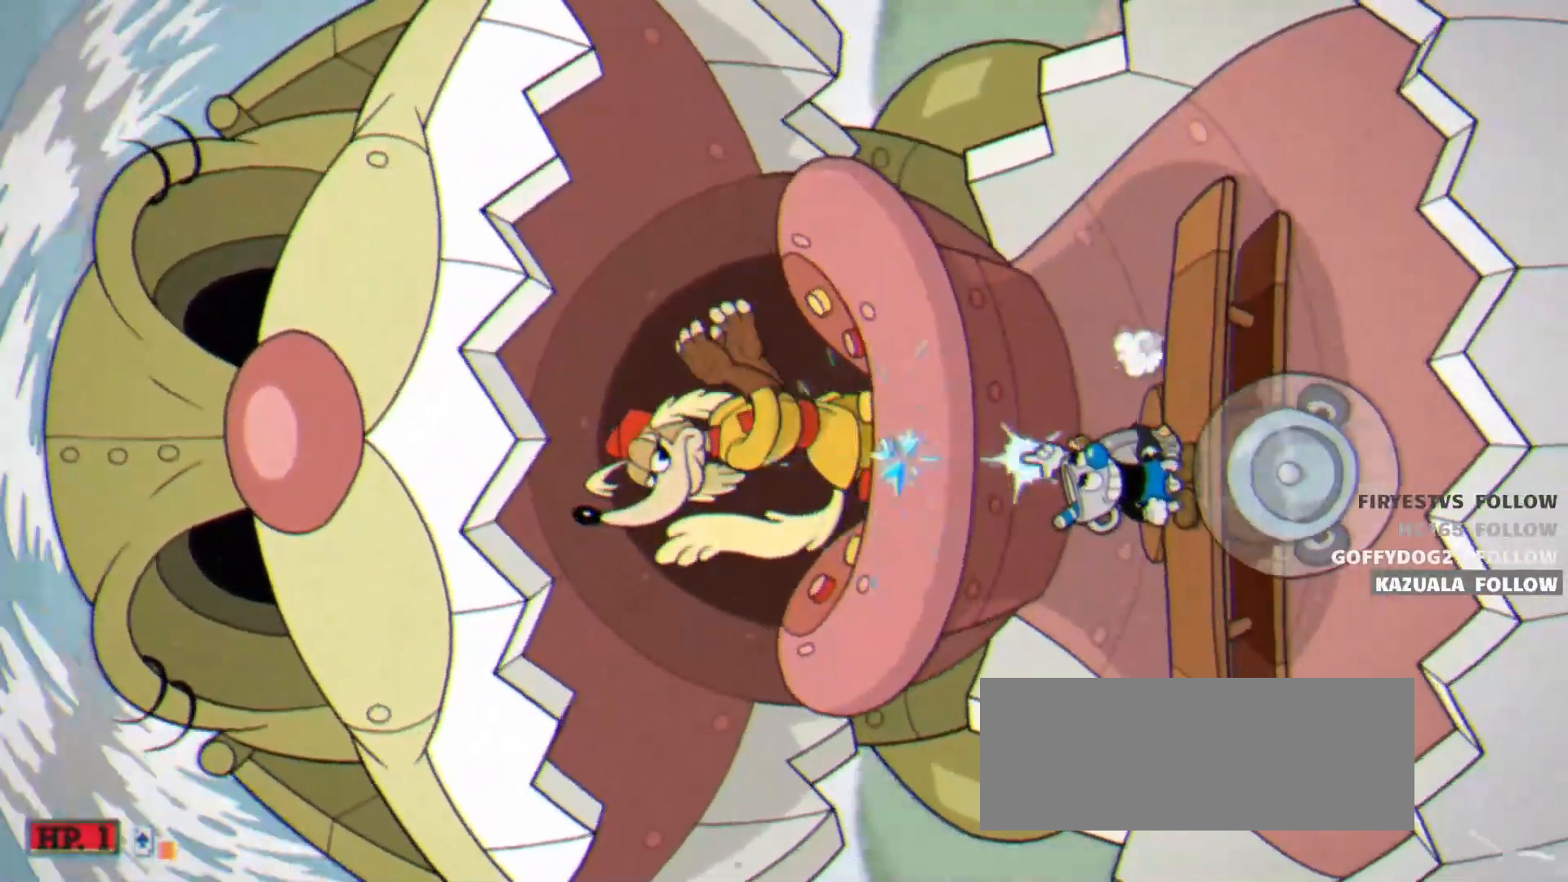
{"keys": ["shoot", "up"], "events": []}
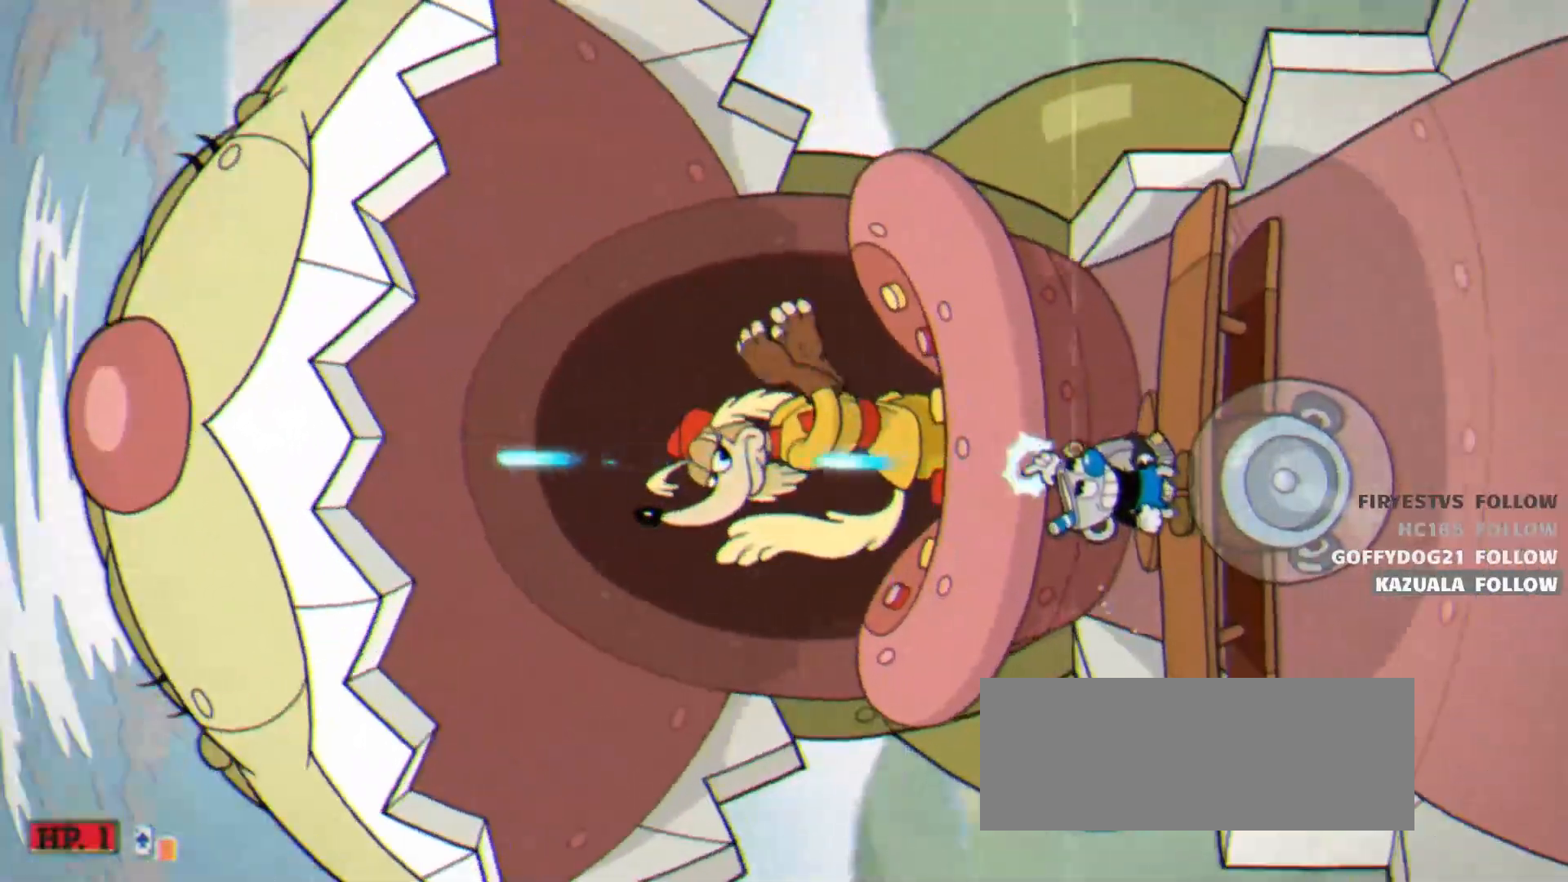
{"keys": ["shoot", "up"], "events": []}
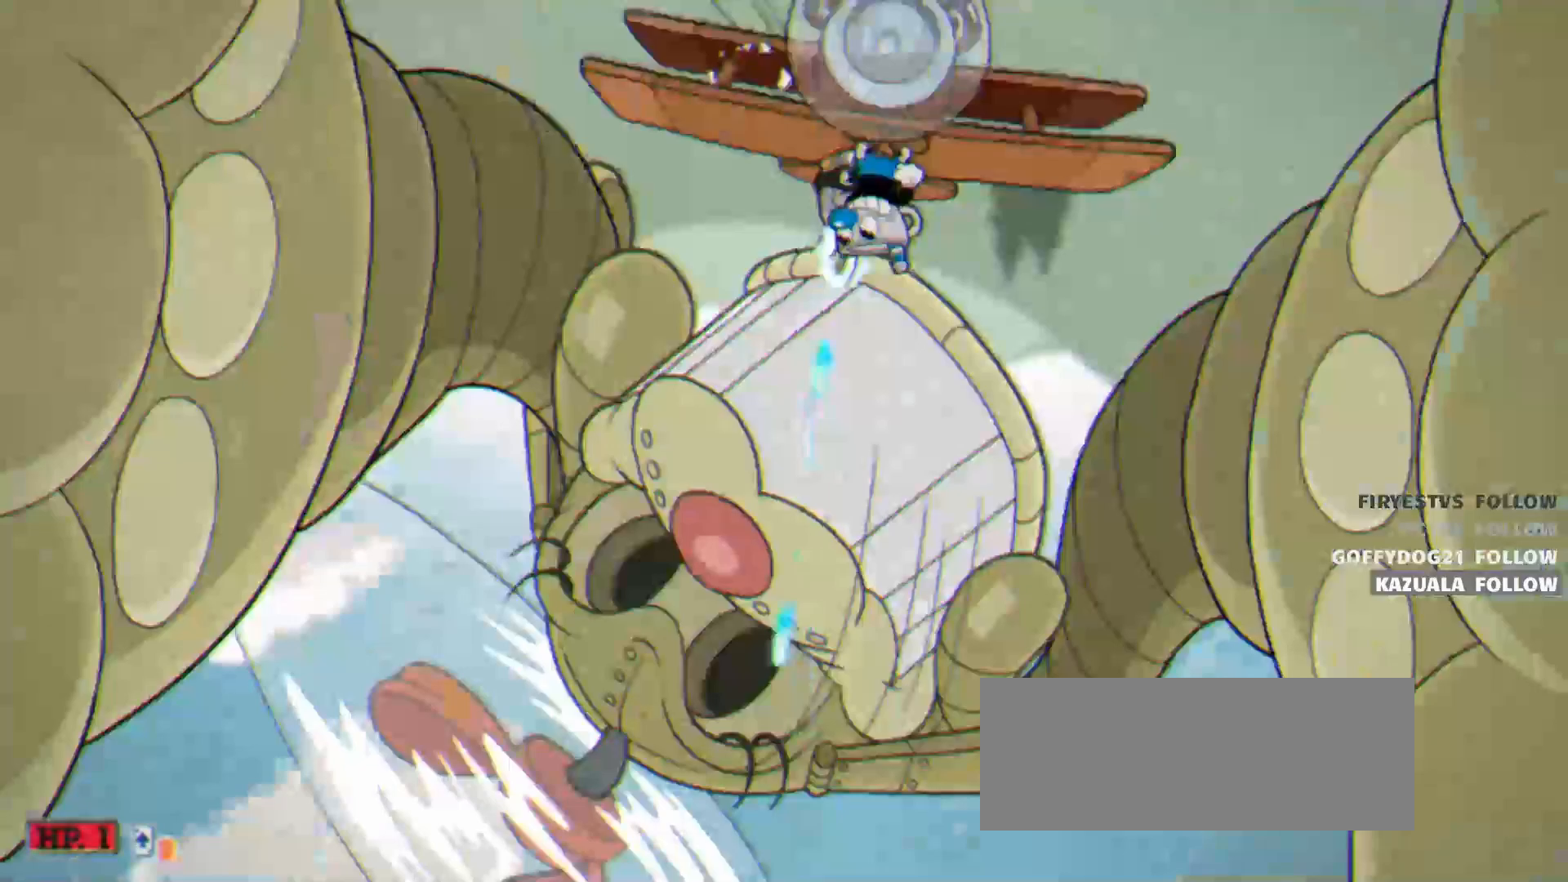
{"keys": ["shoot", "up"], "events": []}
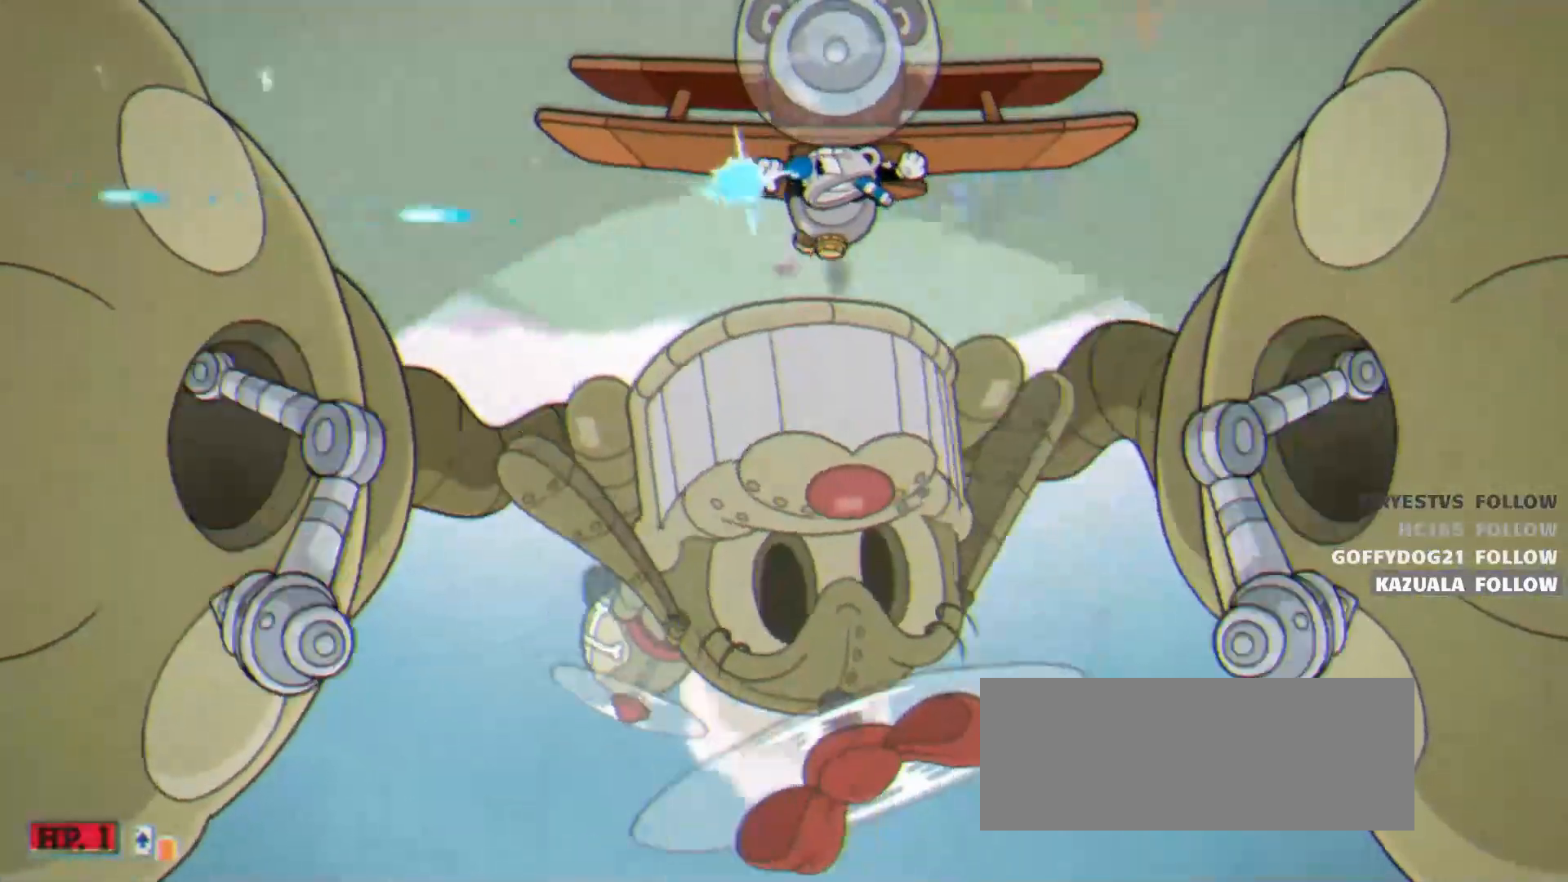
{"keys": ["shoot"], "events": [[83, "up", "up"]]}
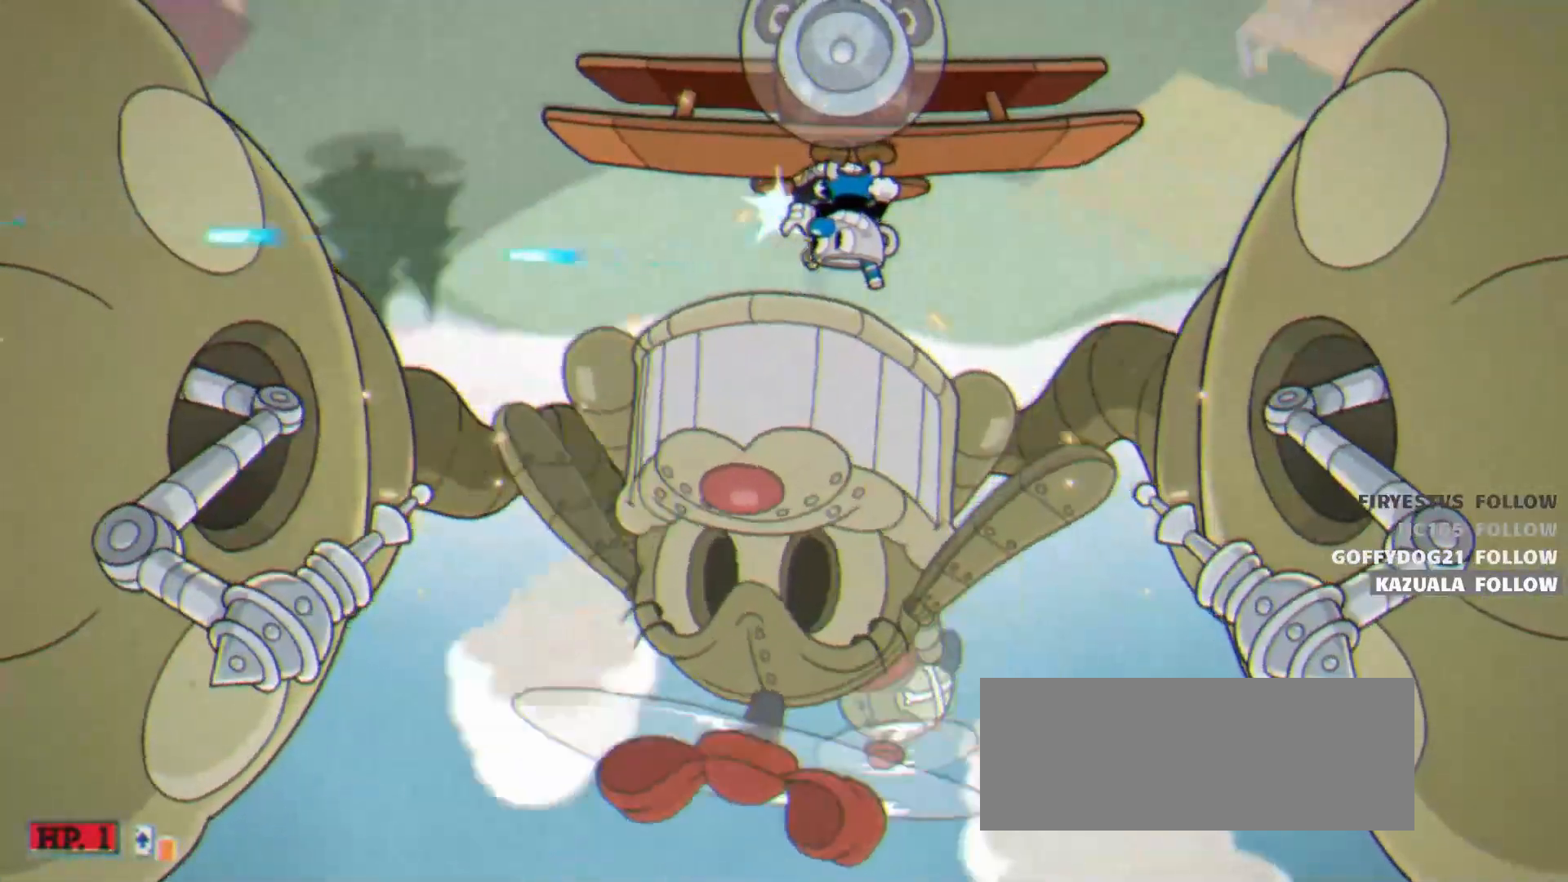
{"keys": ["right", "shoot"], "events": [[283, "right", "down"]]}
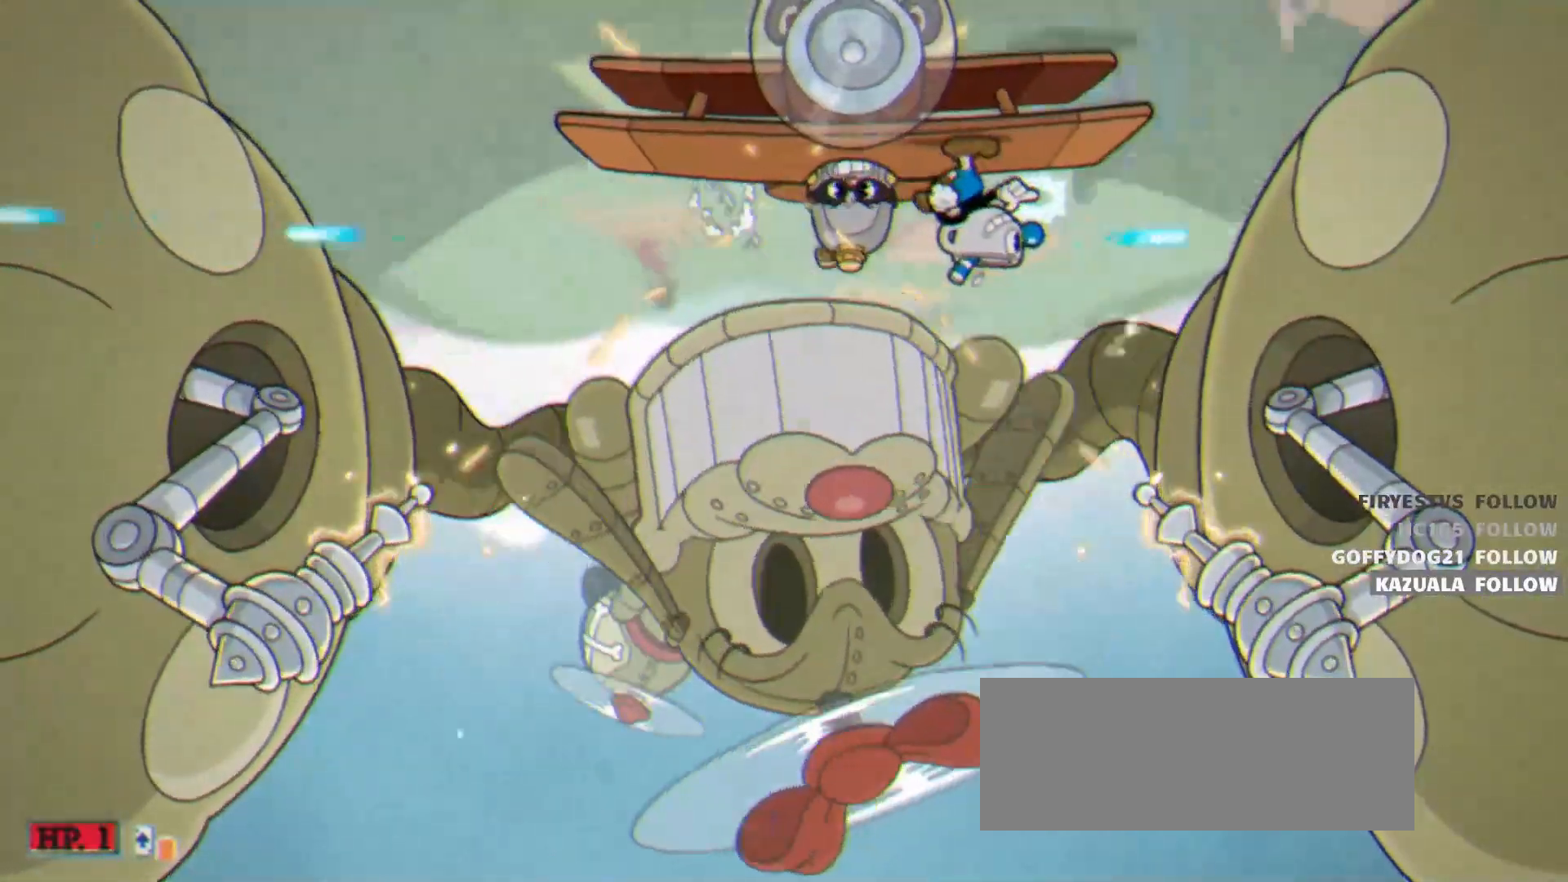
{"keys": ["shoot"], "events": [[117, "right", "up"], [400, "up", "down"], [500, "up", "up"]]}
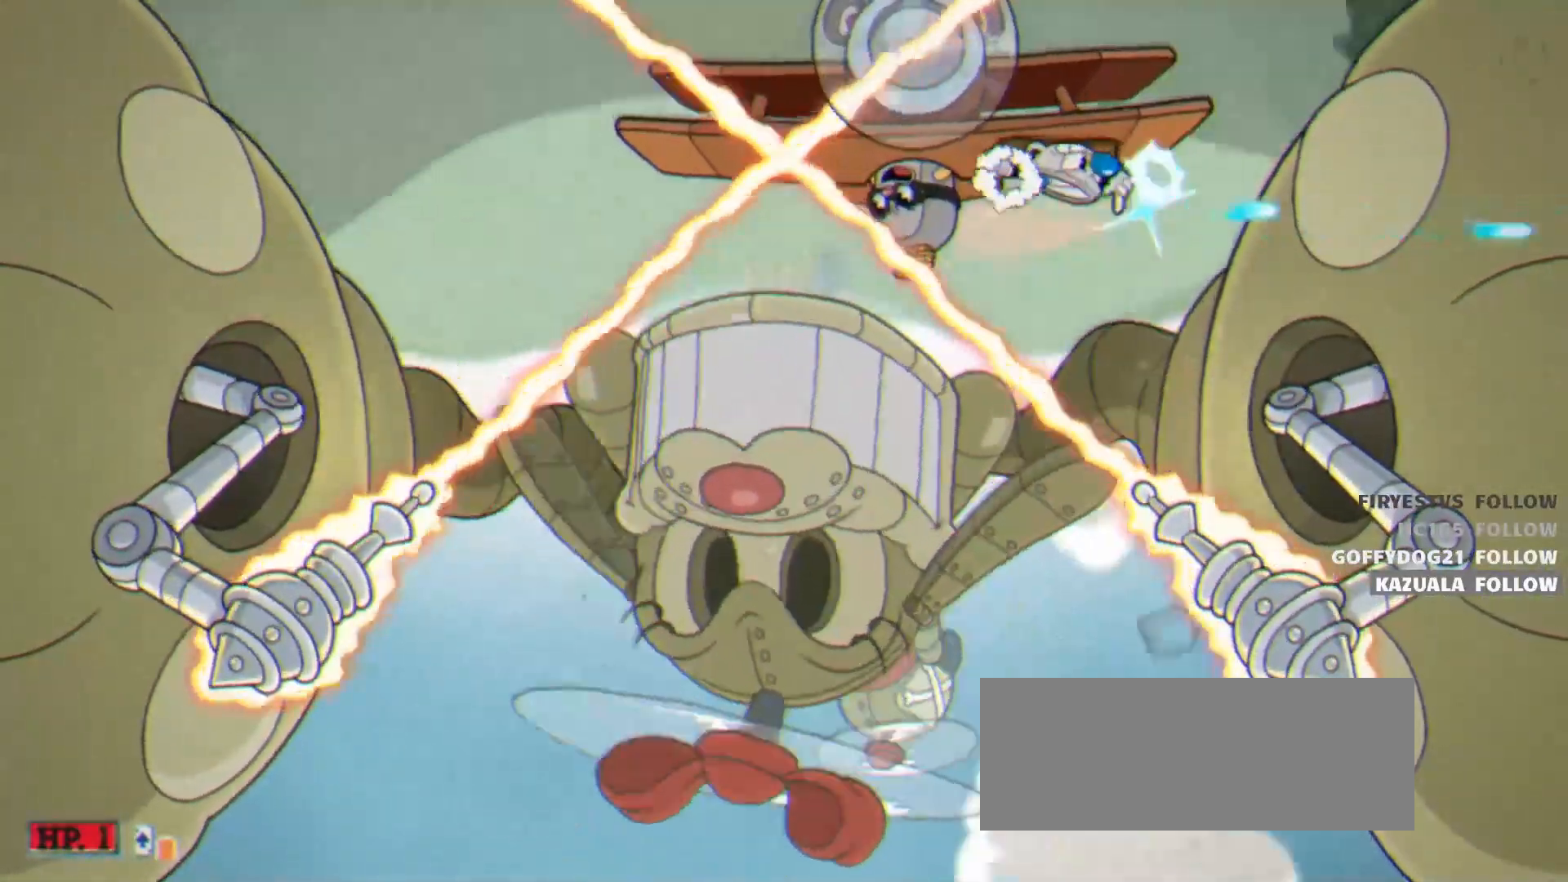
{"keys": ["down", "shoot"], "events": [[133, "down", "down"]]}
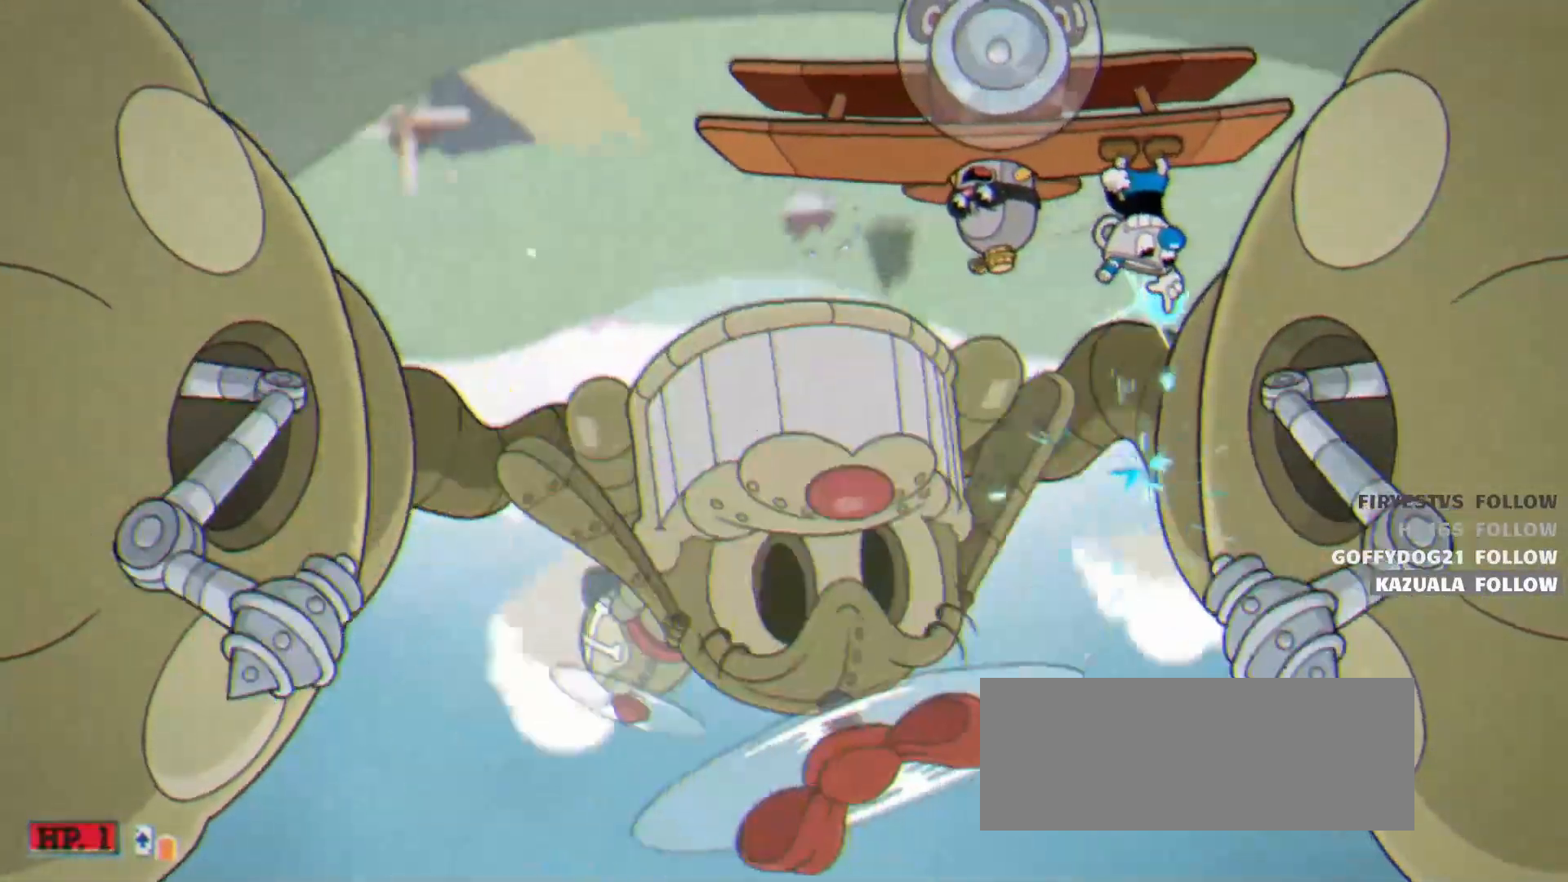
{"keys": ["shoot"], "events": [[483, "down", "up"]]}
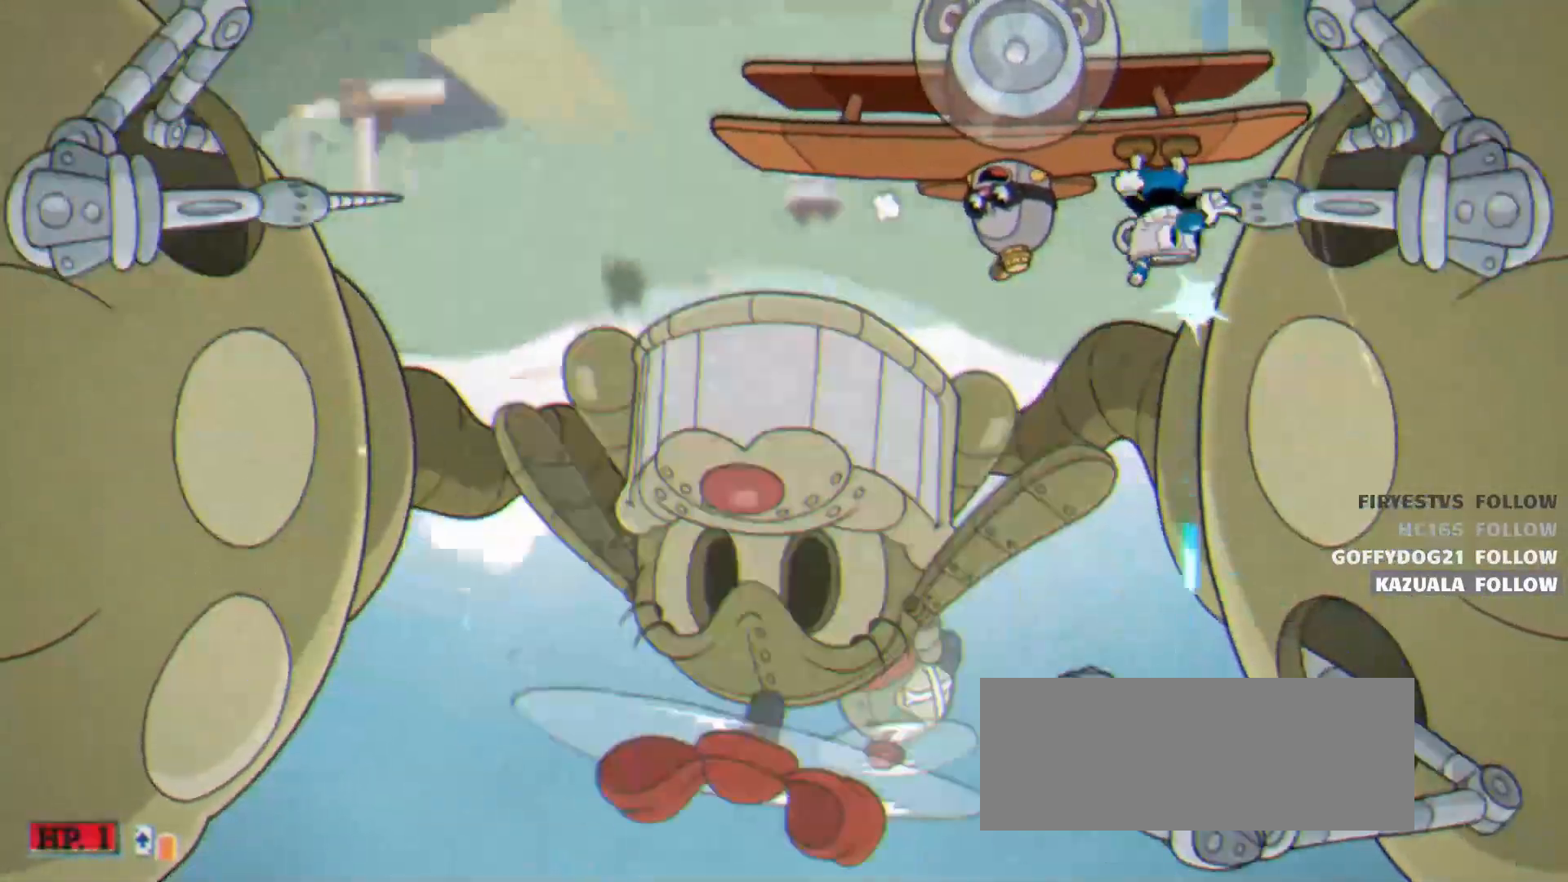
{"keys": ["shoot"], "events": [[17, "left", "down"], [483, "left", "up"]]}
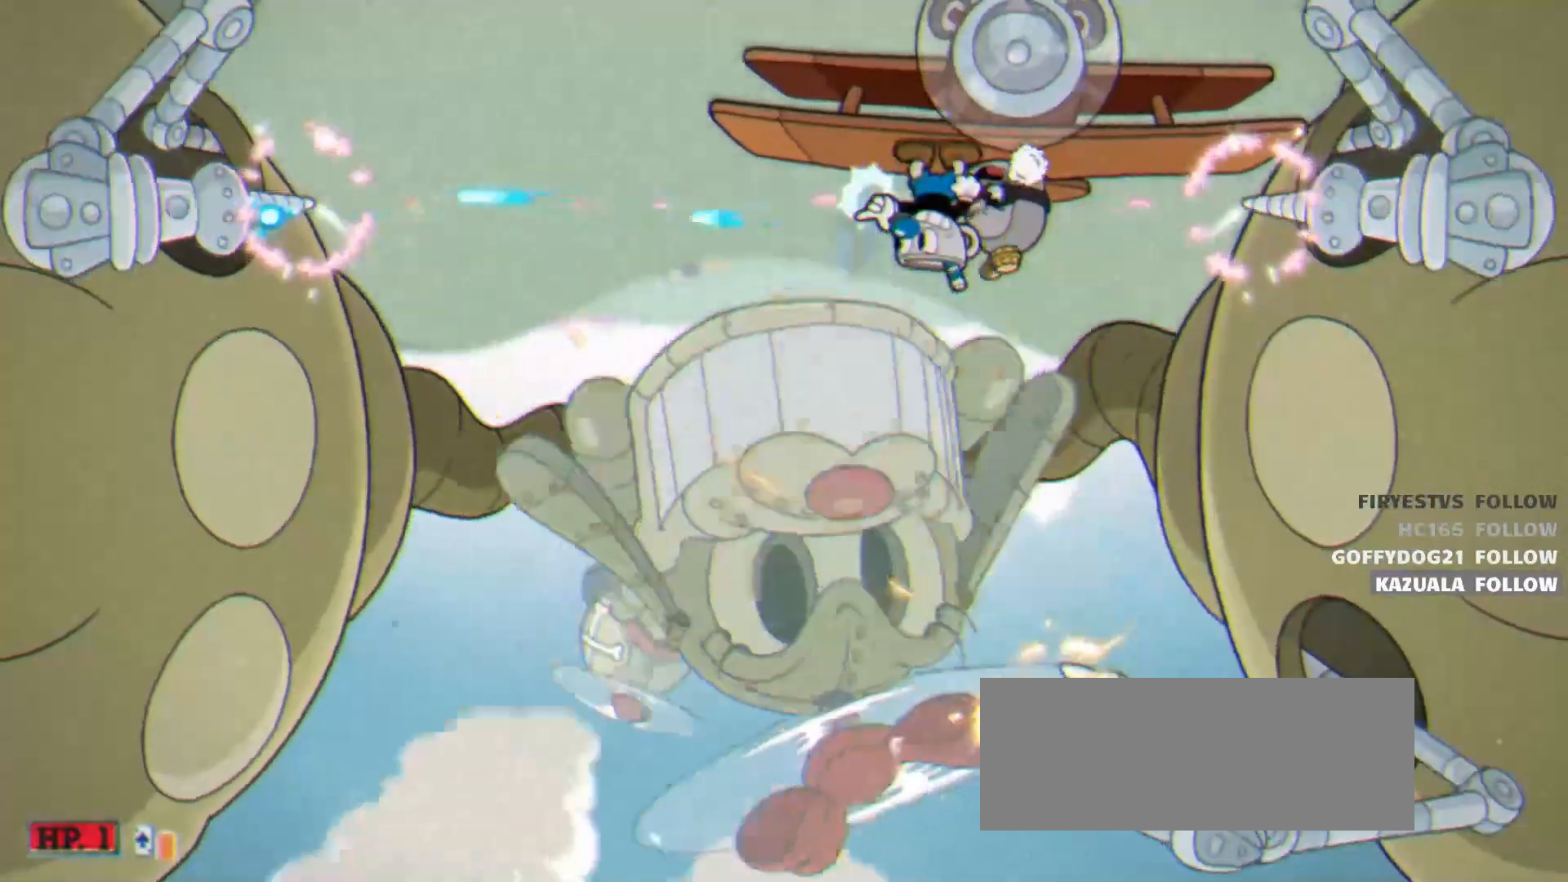
{"keys": ["right", "shoot"], "events": [[183, "jump", "down"], [367, "right", "down"], [417, "jump", "up"]]}
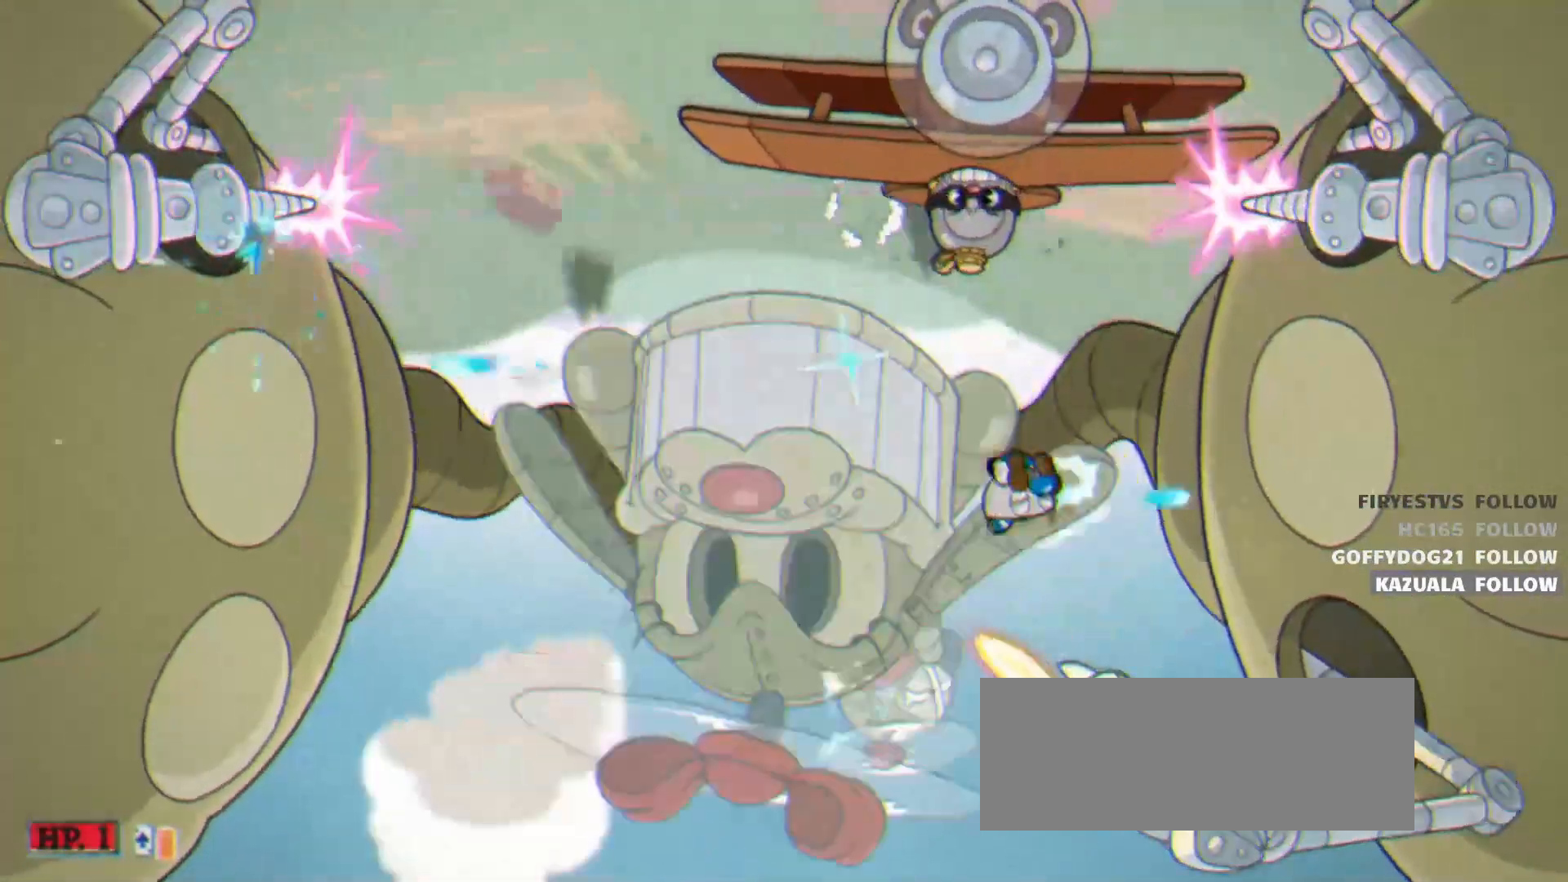
{"keys": ["shoot"], "events": [[50, "right", "up"], [200, "jump", "down"], [283, "jump", "up"], [333, "jump", "down"], [483, "jump", "up"]]}
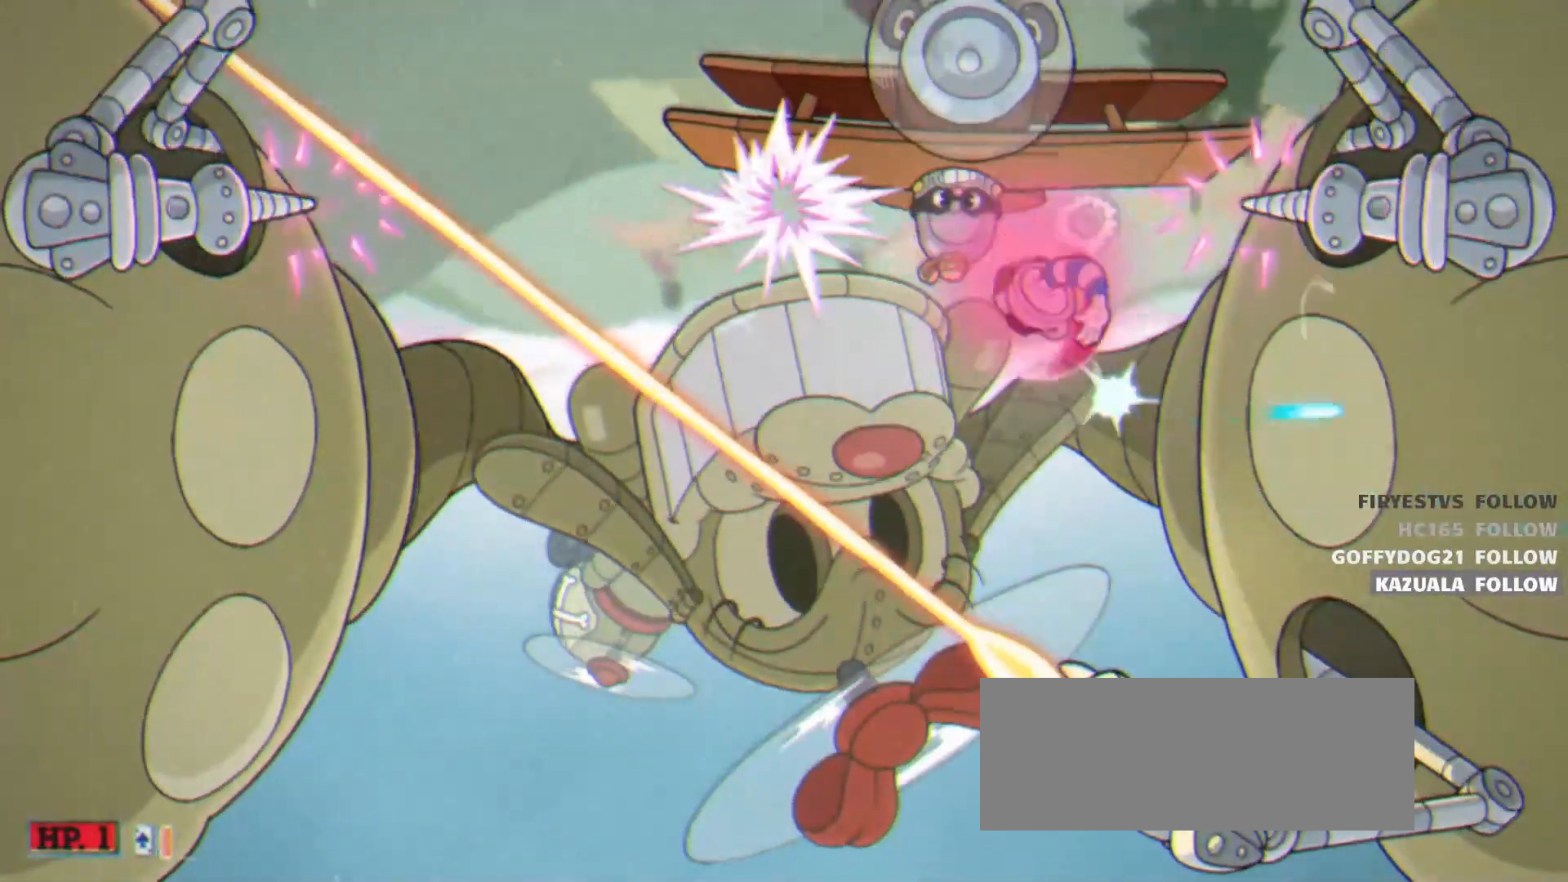
{"keys": ["shoot"], "events": []}
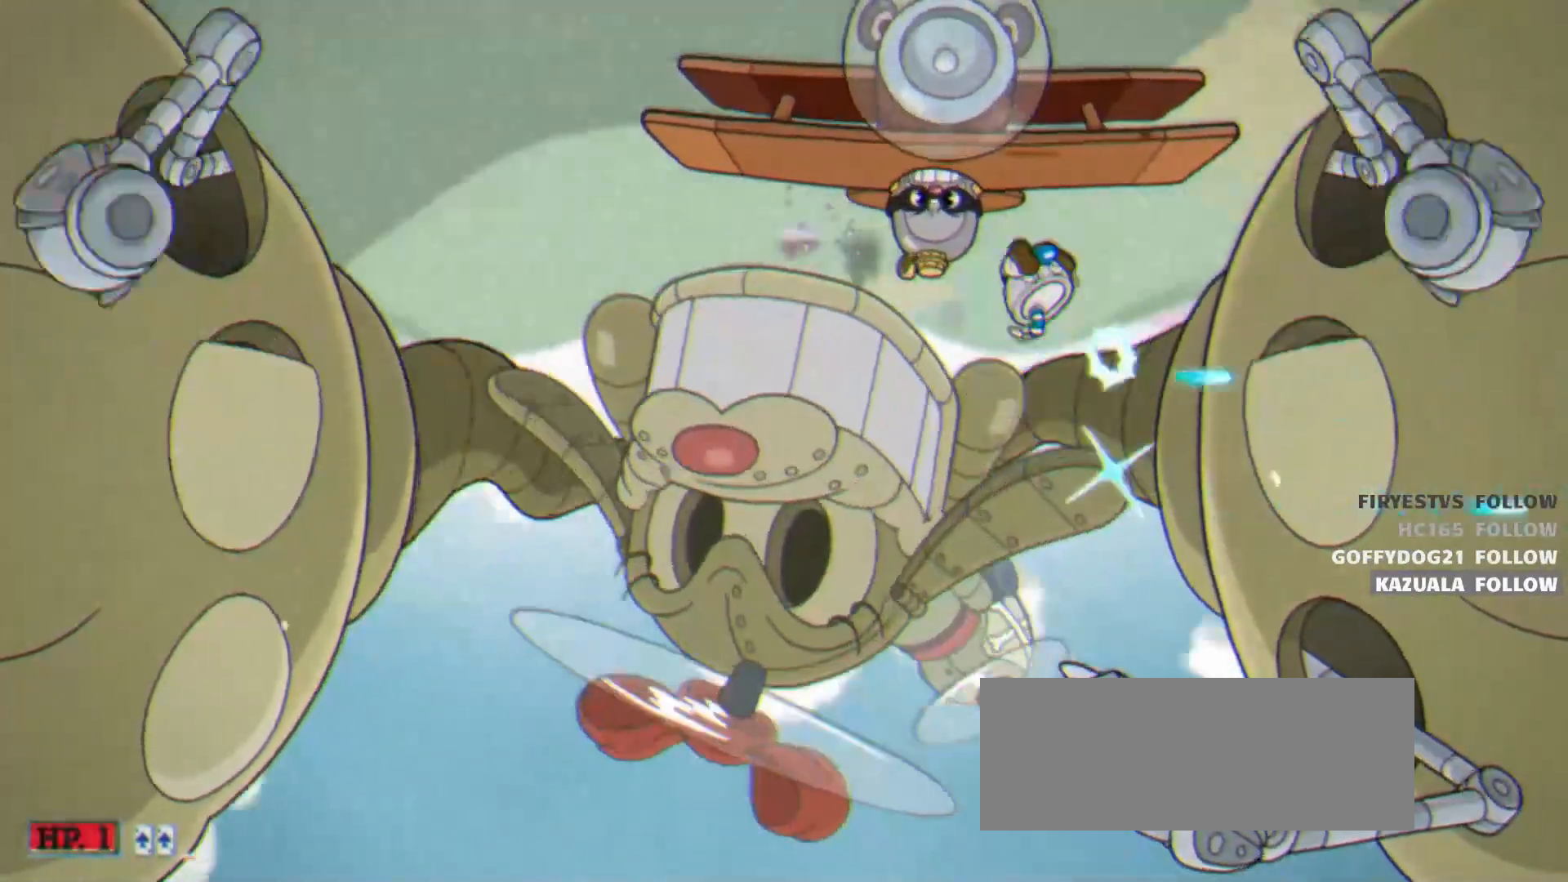
{"keys": ["shoot"], "events": [[183, "left", "down"], [417, "left", "up"]]}
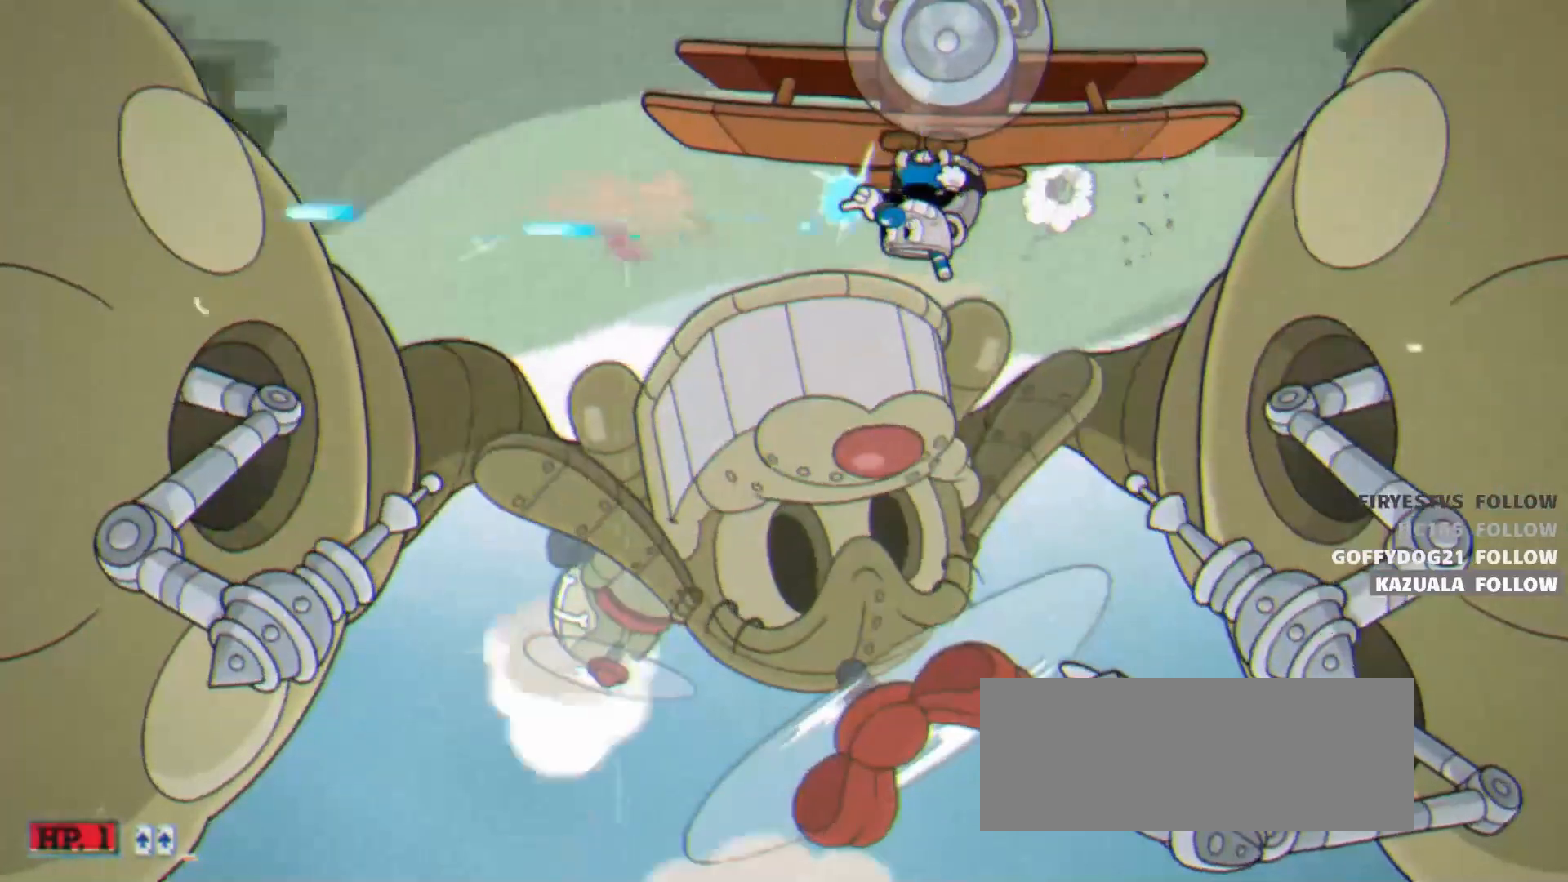
{"keys": ["right", "shoot"], "events": [[233, "right", "down"]]}
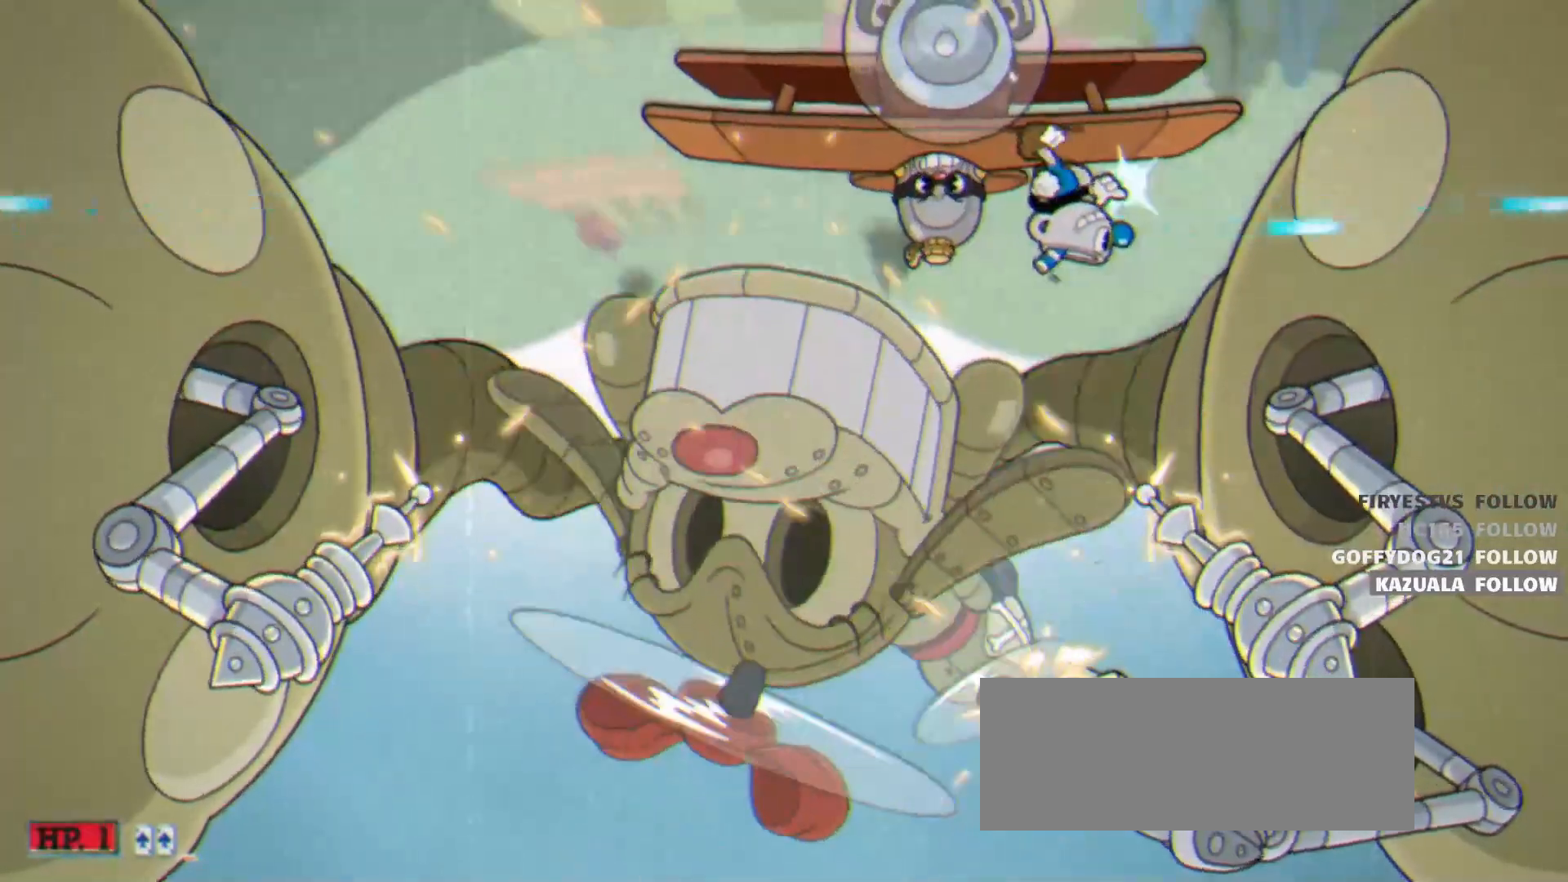
{"keys": ["down", "shoot"], "events": [[167, "right", "up"], [400, "down", "down"]]}
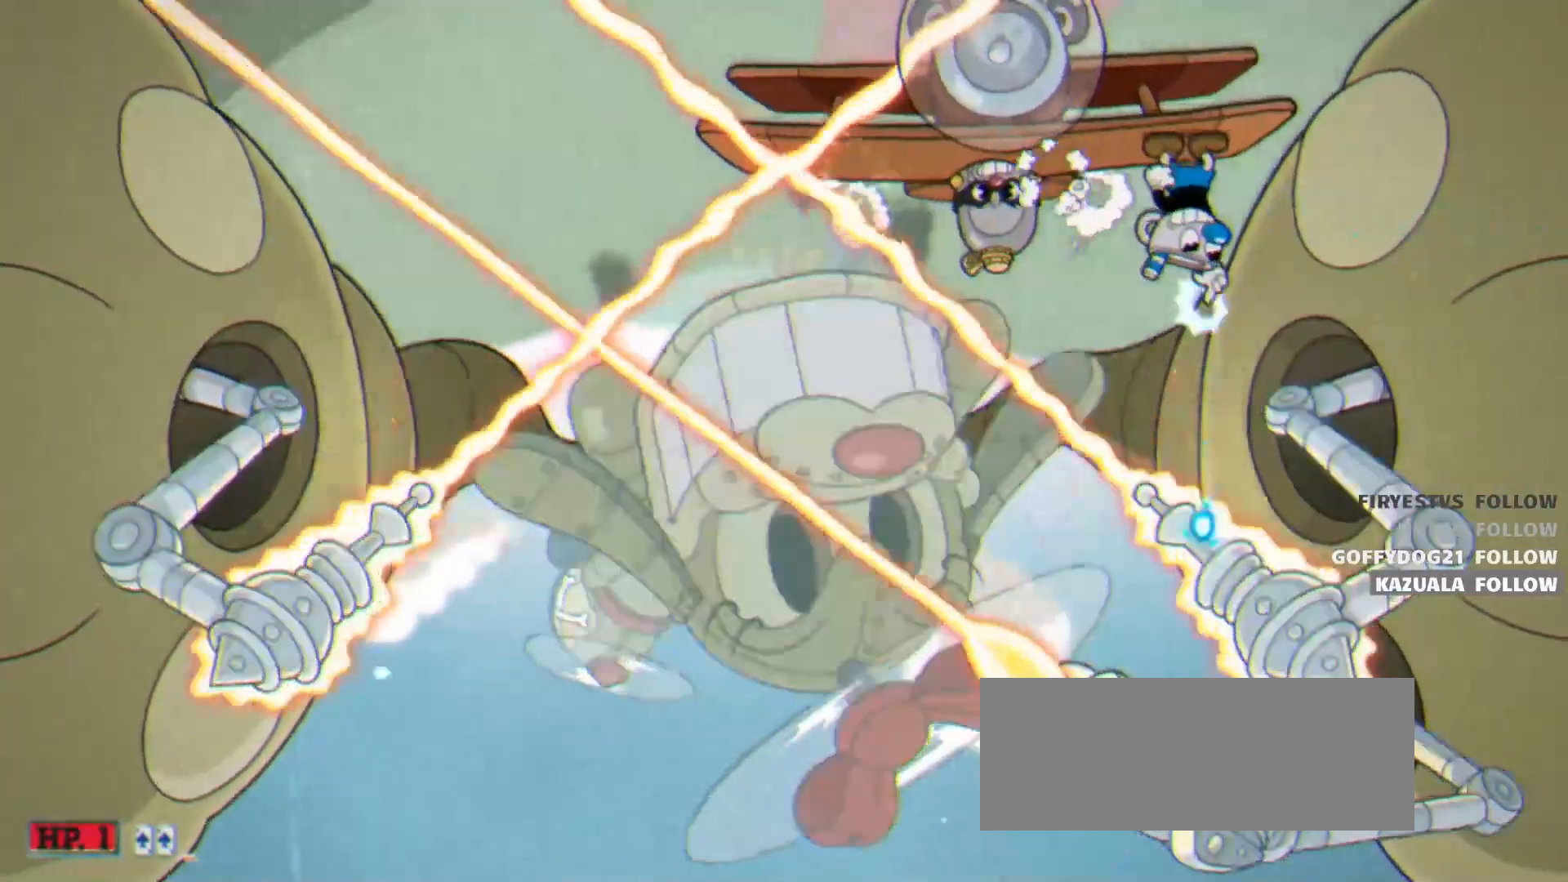
{"keys": ["down", "shoot"], "events": []}
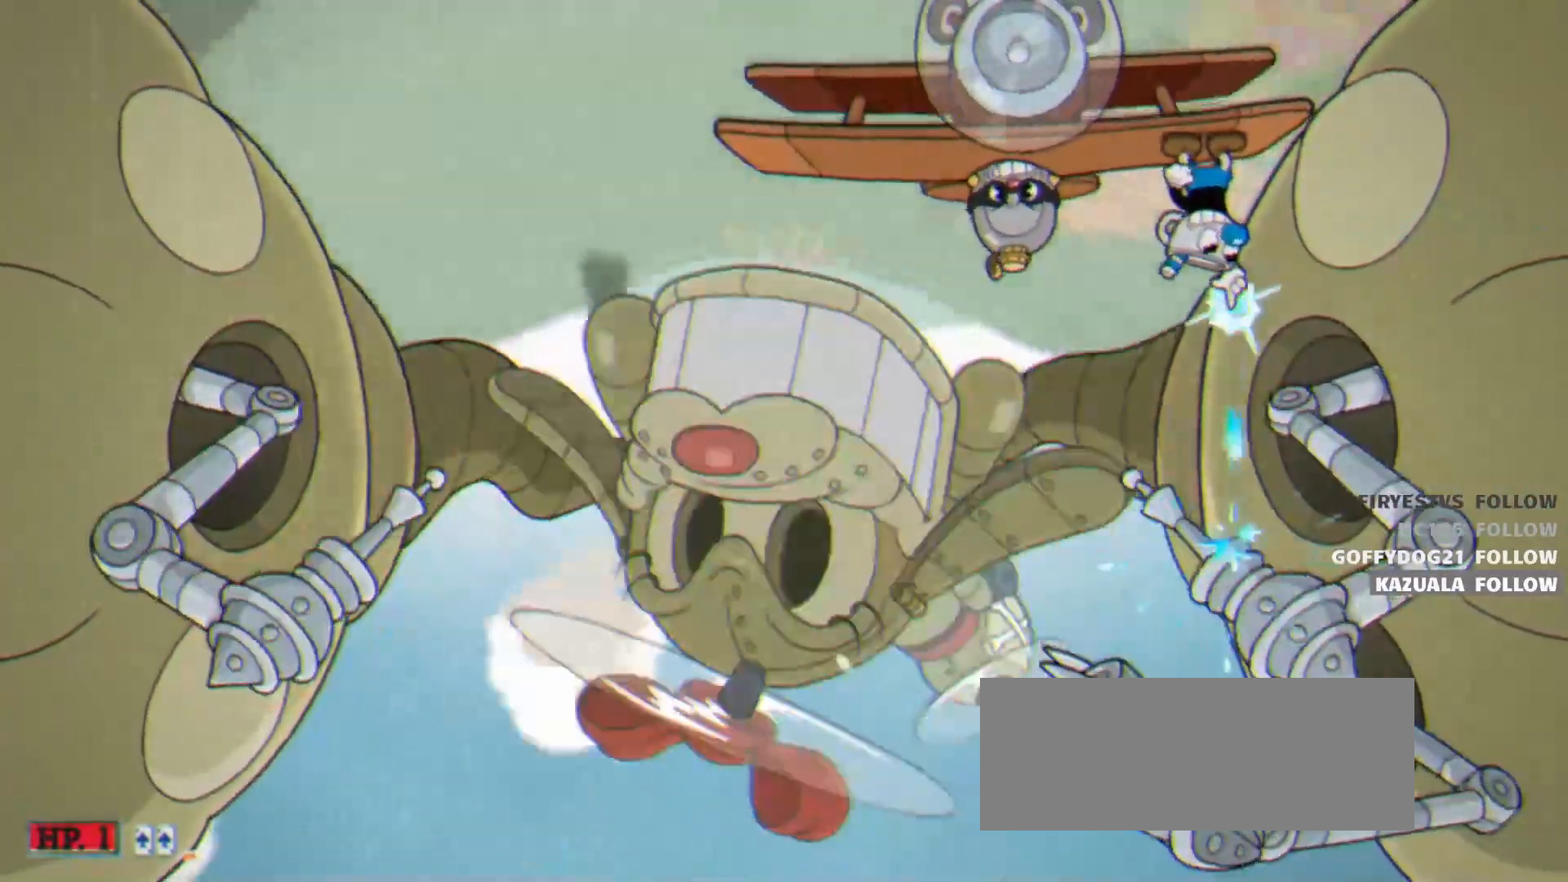
{"keys": ["down", "shoot"], "events": []}
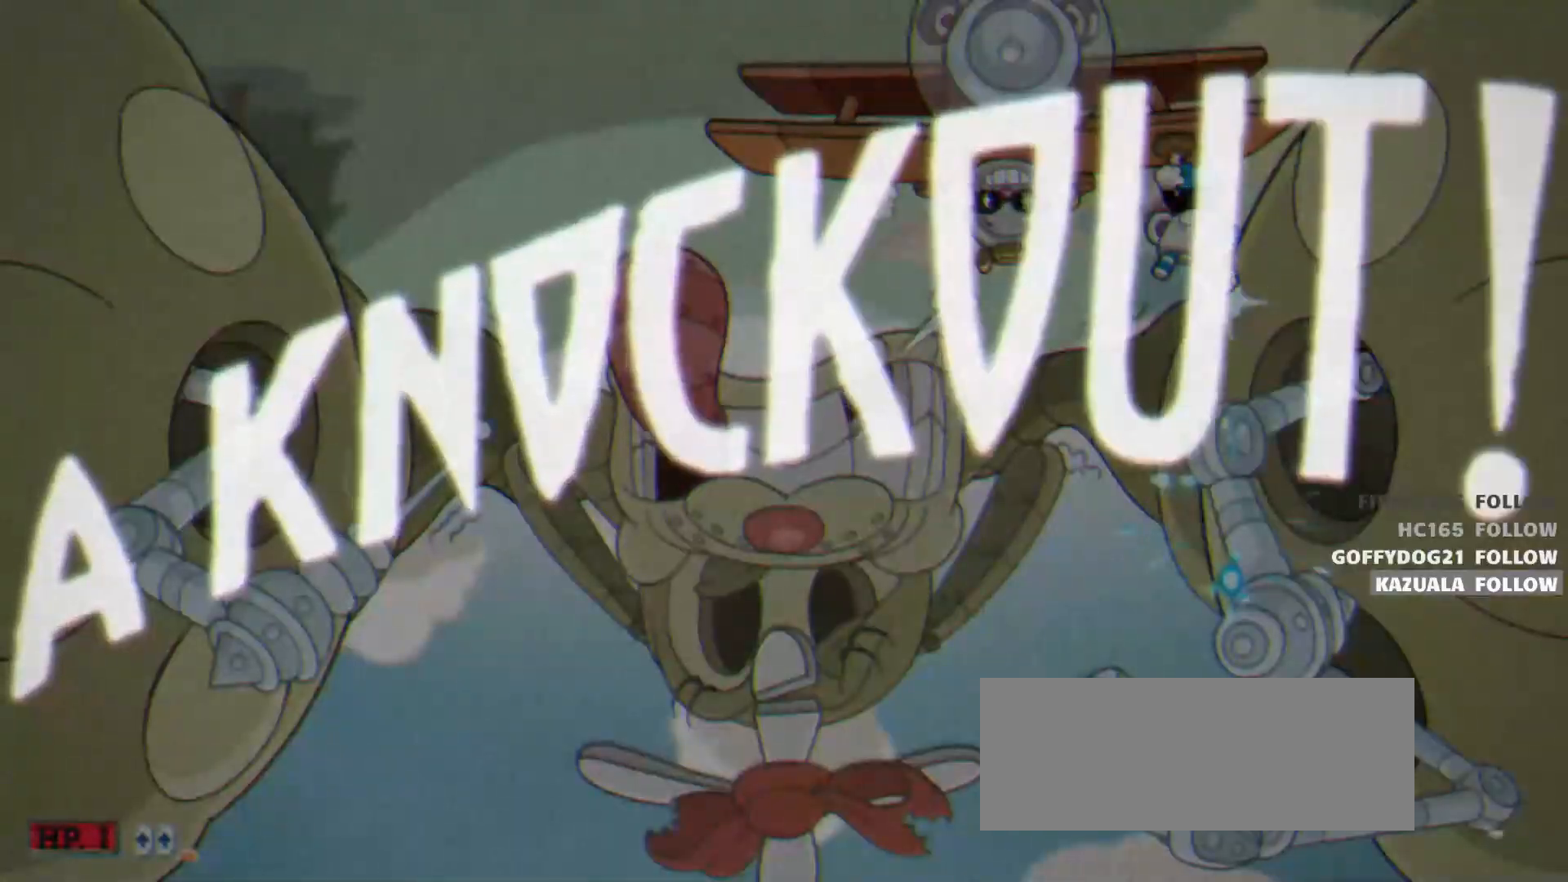
{"keys": [], "events": [[117, "down", "up"], [300, "shoot", "up"]]}